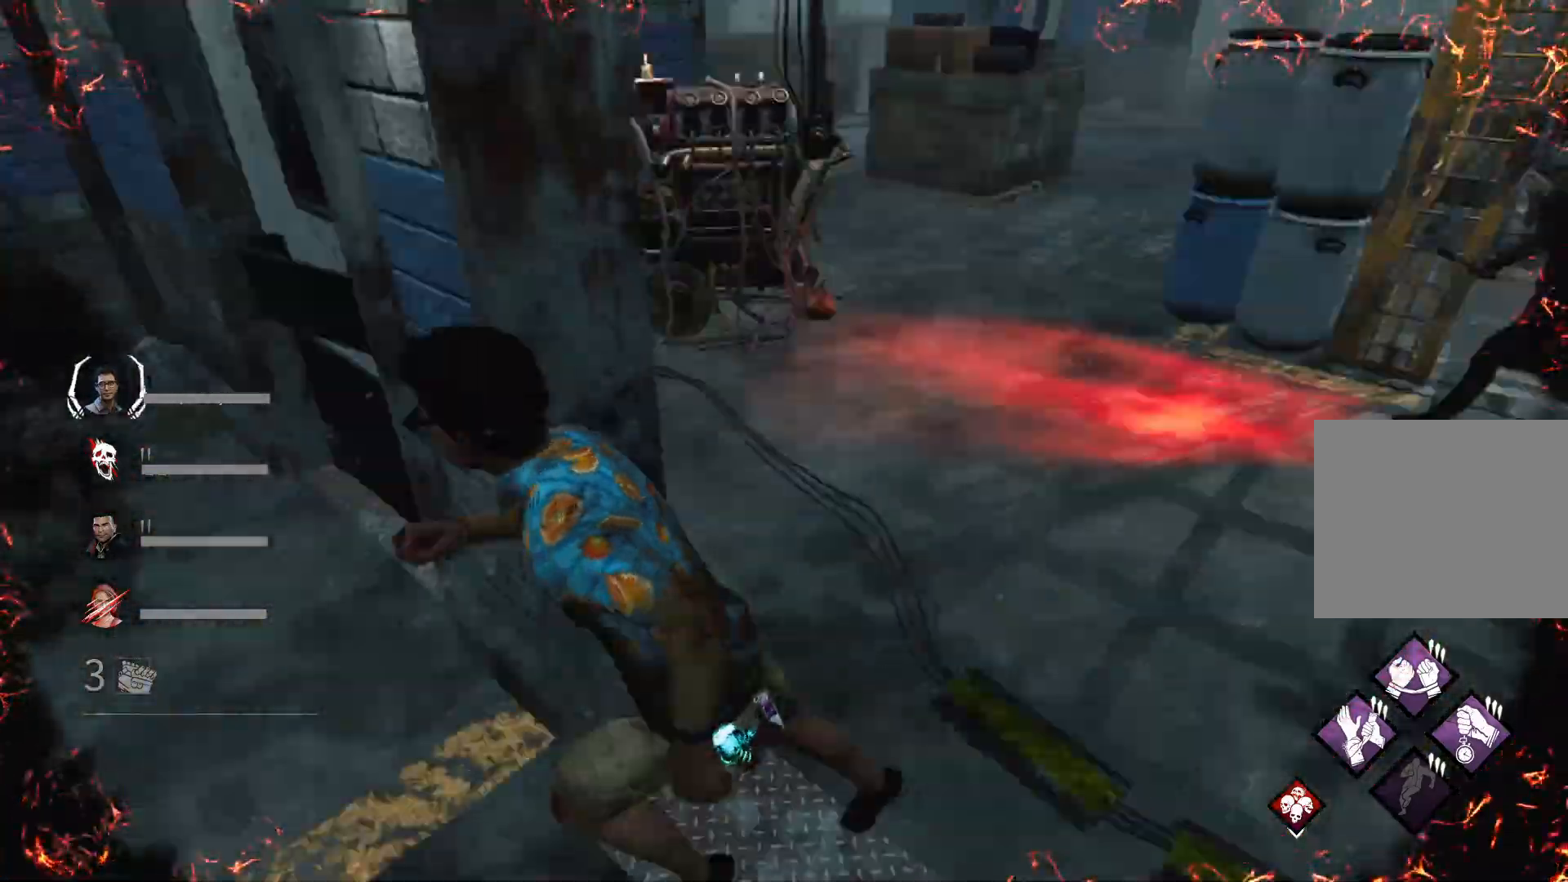
Gameplay with keyboard; each line is a JSON object with the keys held at the frame after it. "events" lists presses ("down") and releases ("up") of "1", "2", "3", "4", "5", "6", "a", "alt", "c", "caps_lock", "ctrl", "d", "e", "f", "q", "r", "s", "shift", "super", "t", "tab", "w", "x" and "z" between this image and that frame as [ms after this image, input, new state], when the widget could be followed in between. No other keys are recorded. Mouse input is not recorded.
{"keys": ["a", "s", "shift"], "events": [[300, "s", "down"]]}
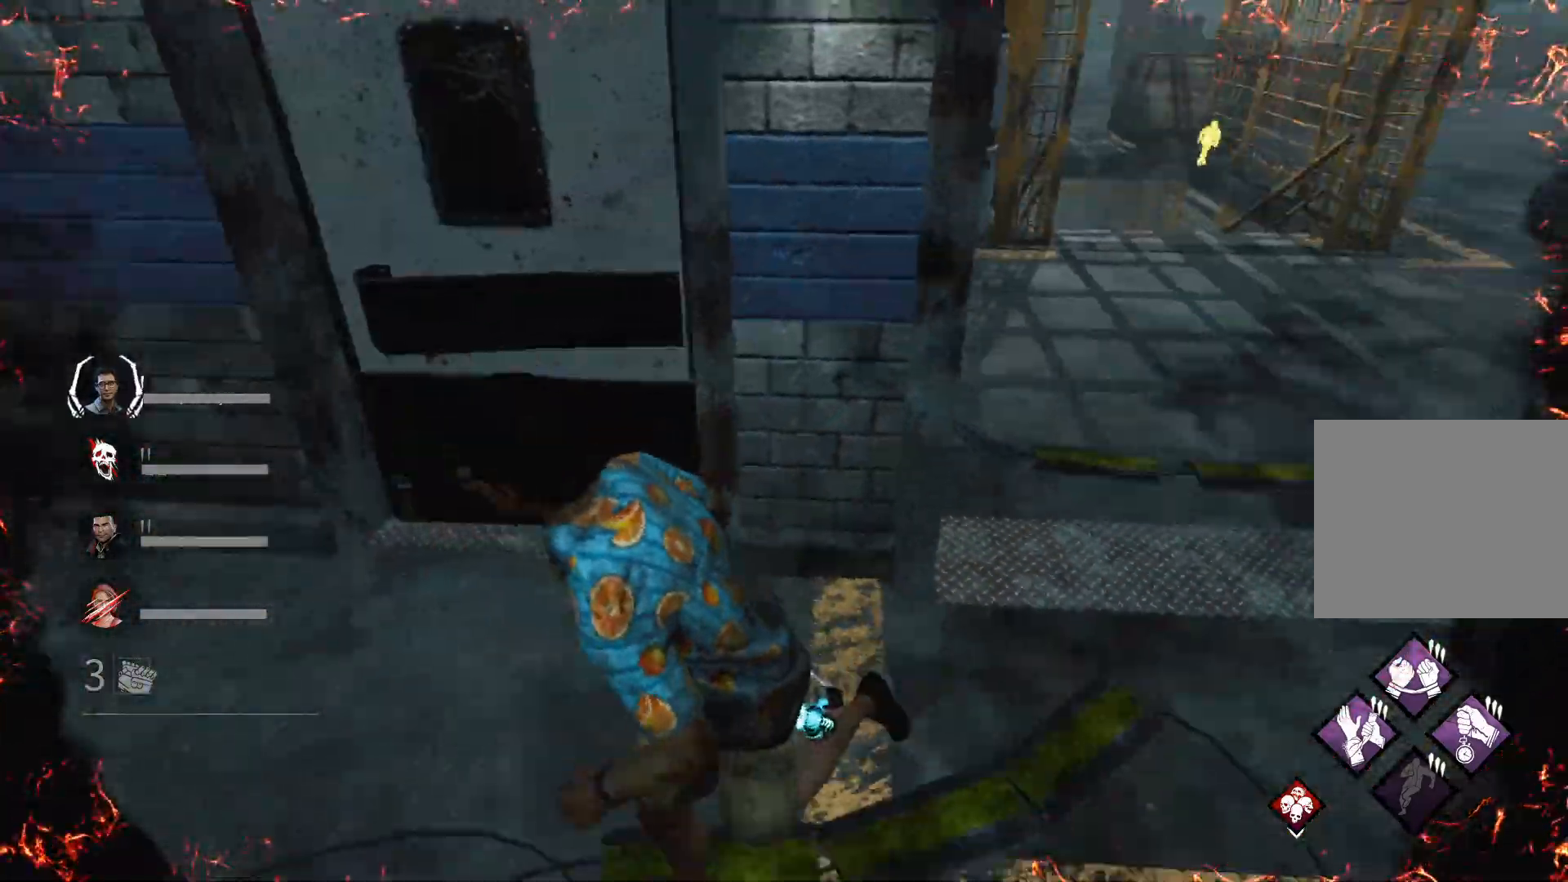
{"keys": ["a", "shift", "w"], "events": [[233, "s", "up"], [367, "w", "down"]]}
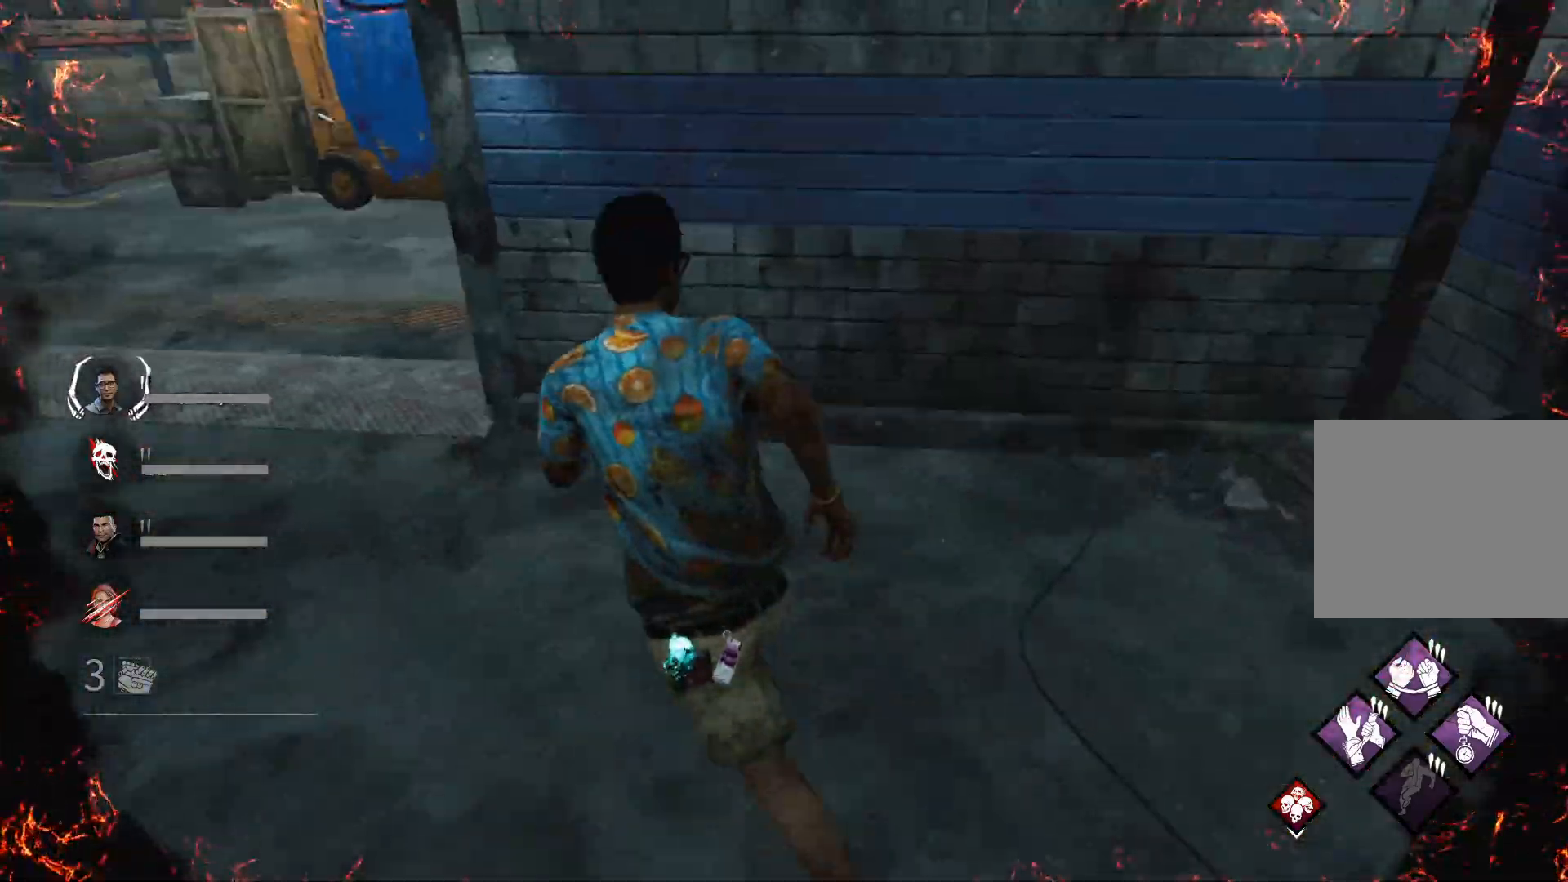
{"keys": ["a", "s", "shift"], "events": [[267, "w", "up"], [400, "s", "down"]]}
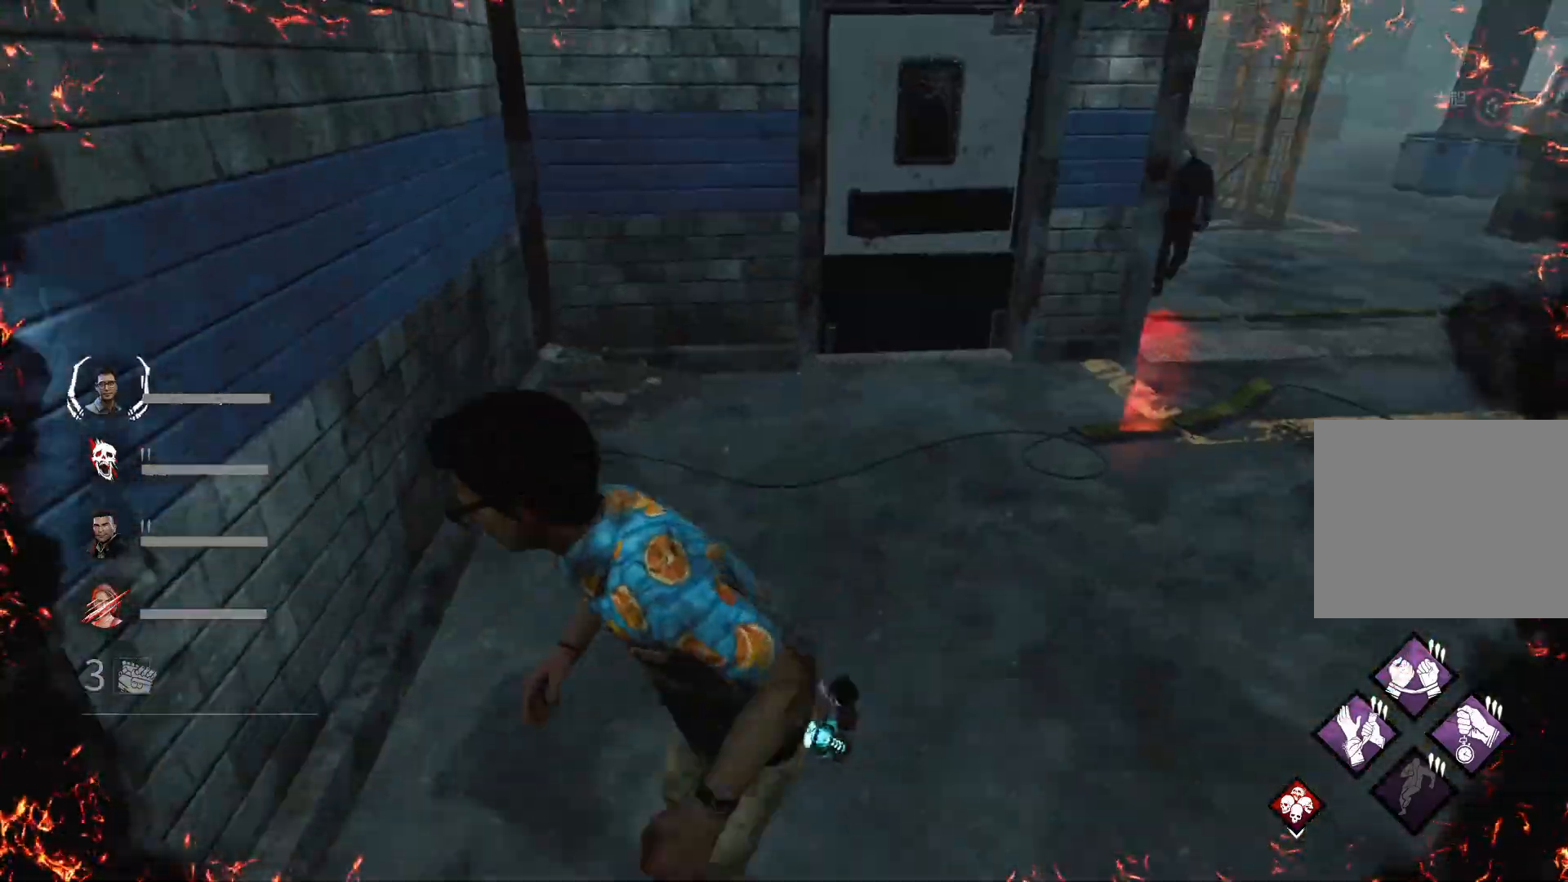
{"keys": ["a", "shift"], "events": [[467, "s", "up"]]}
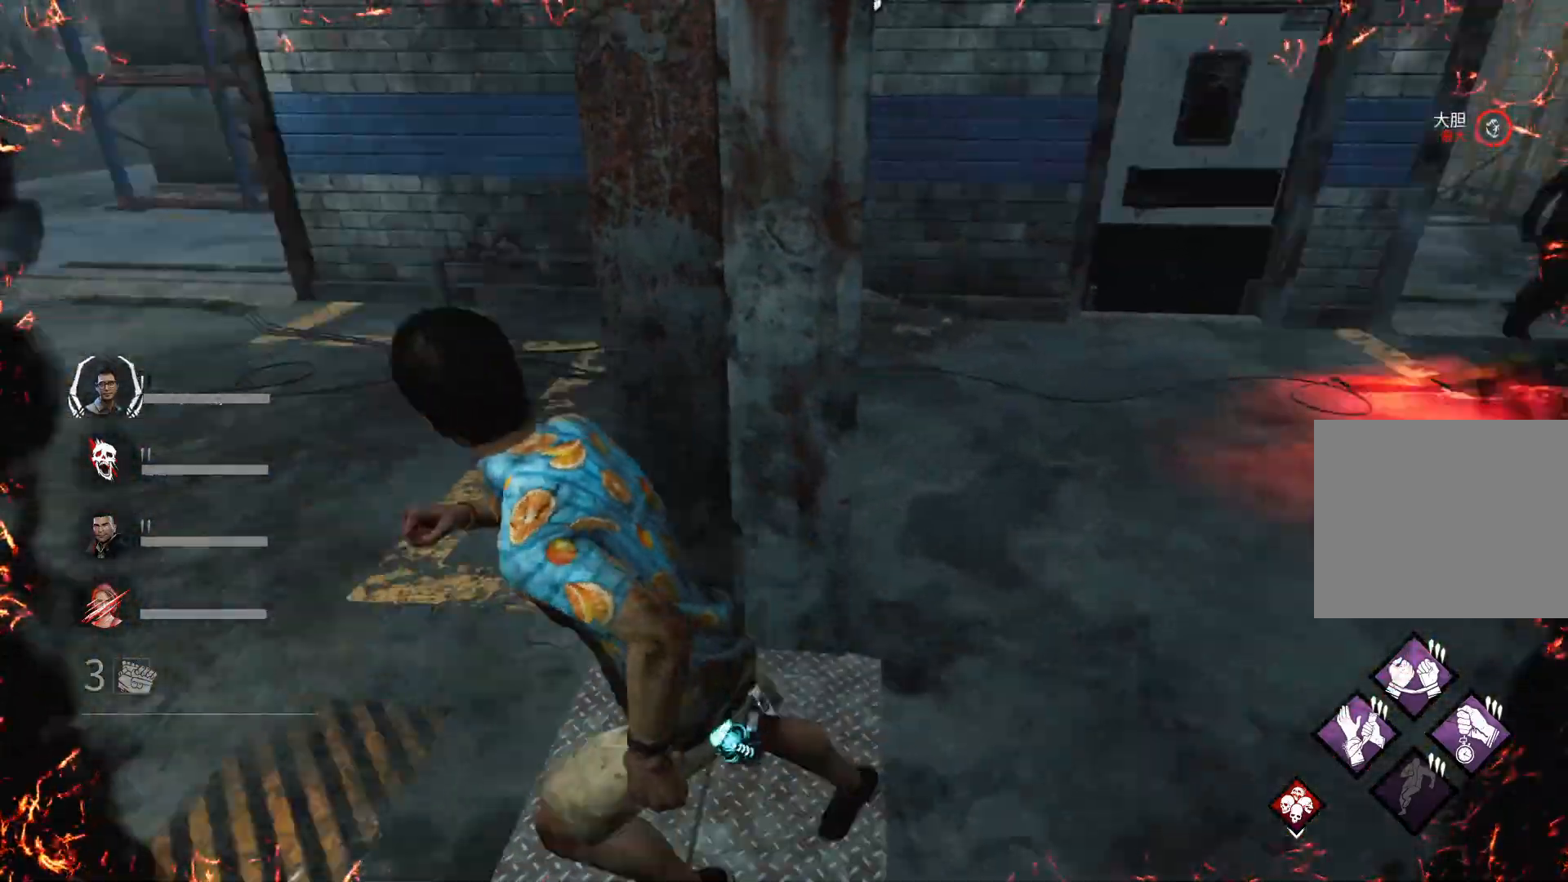
{"keys": ["a", "shift", "w"], "events": [[100, "w", "down"]]}
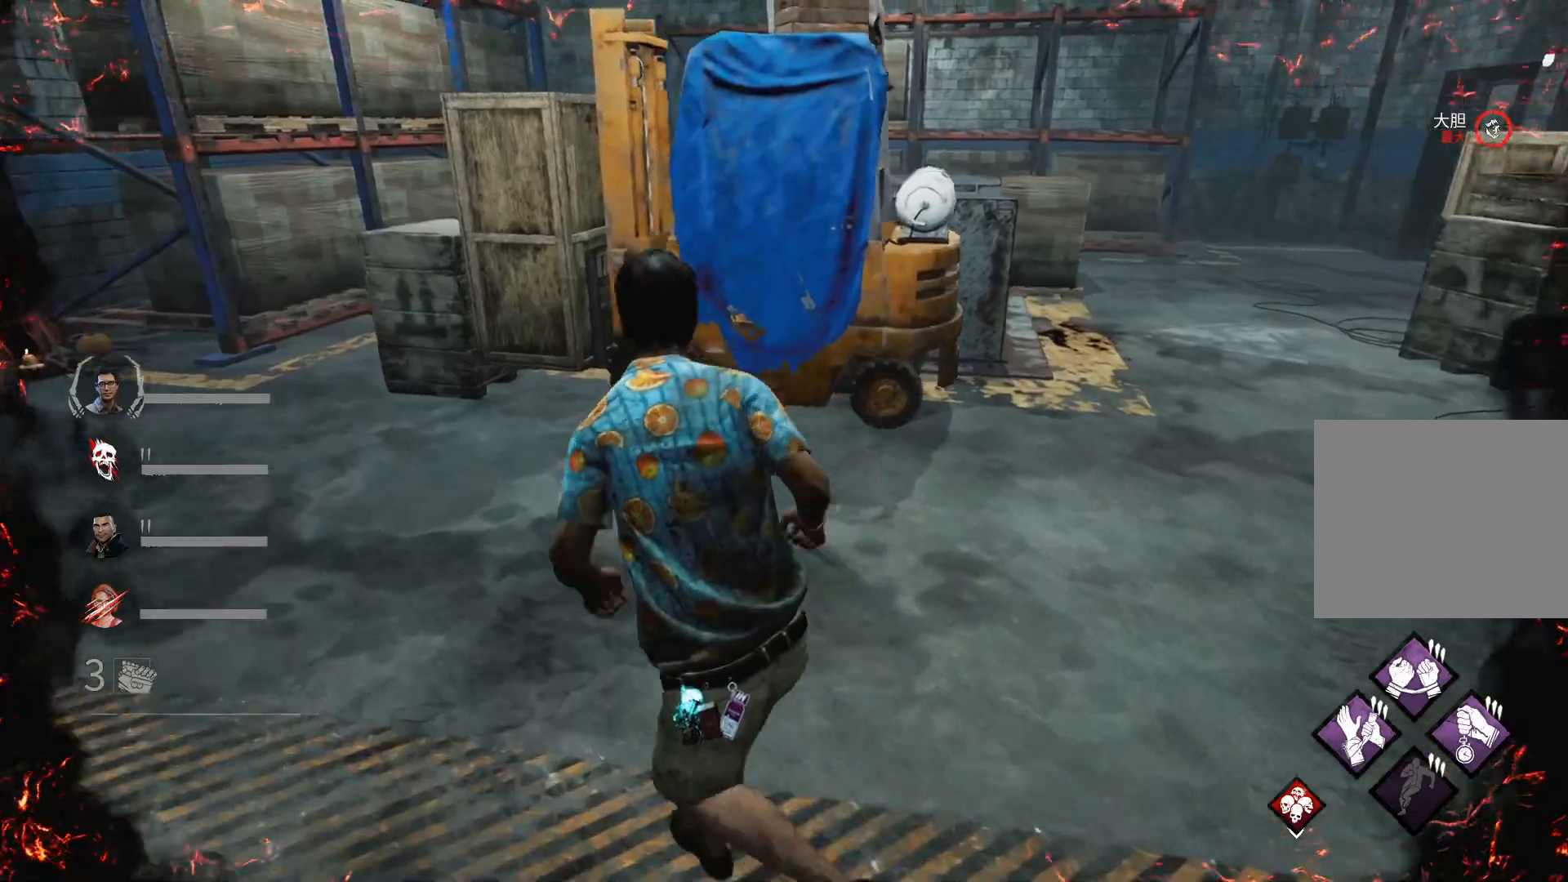
{"keys": ["a", "shift", "w"], "events": []}
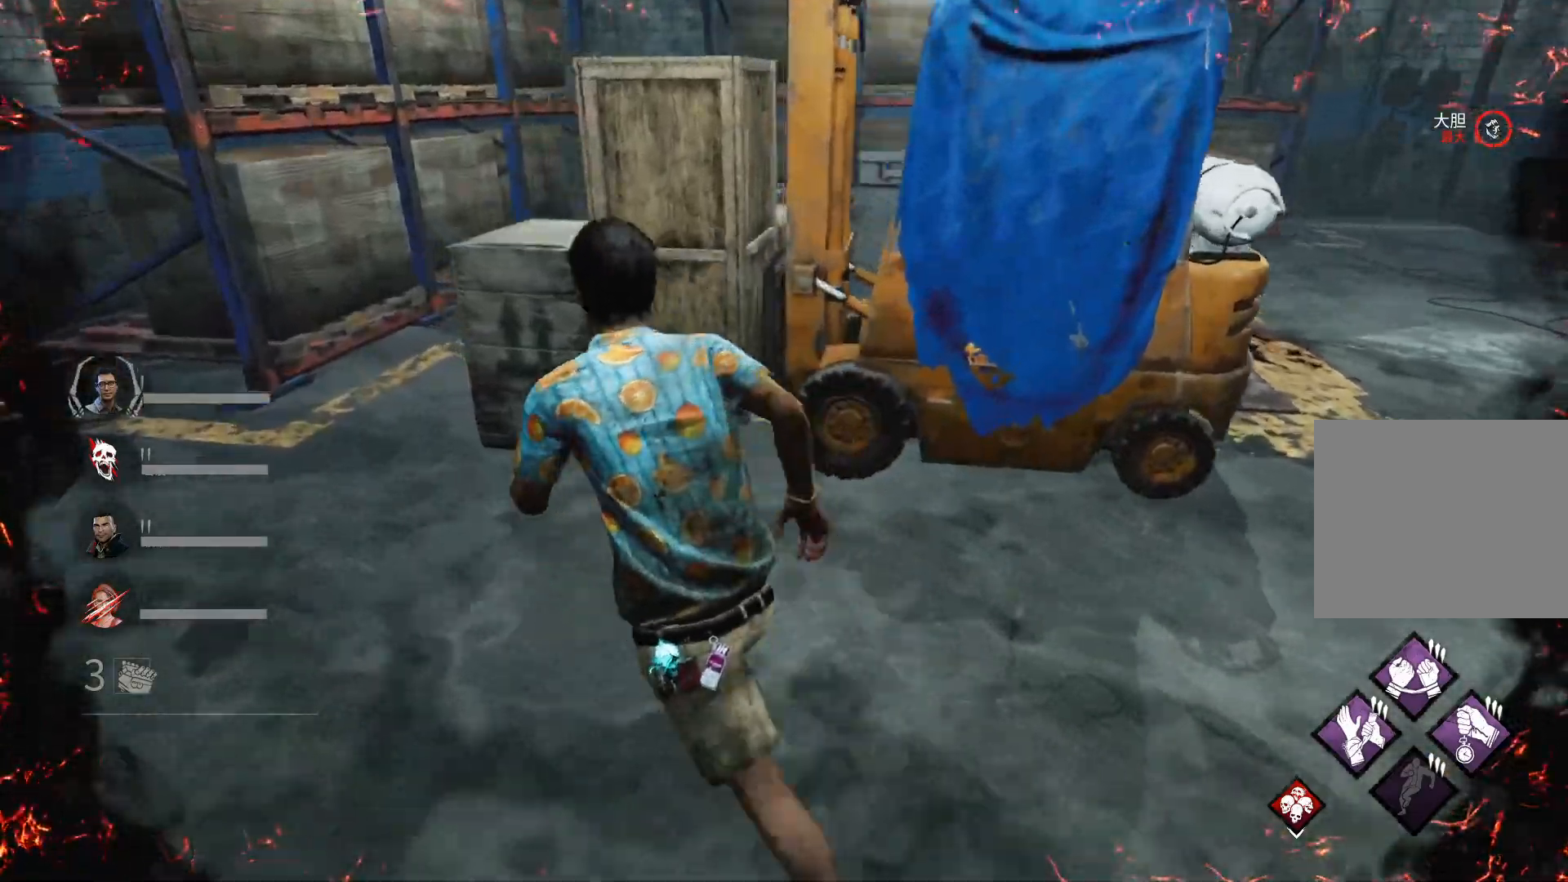
{"keys": ["a", "shift", "w"], "events": []}
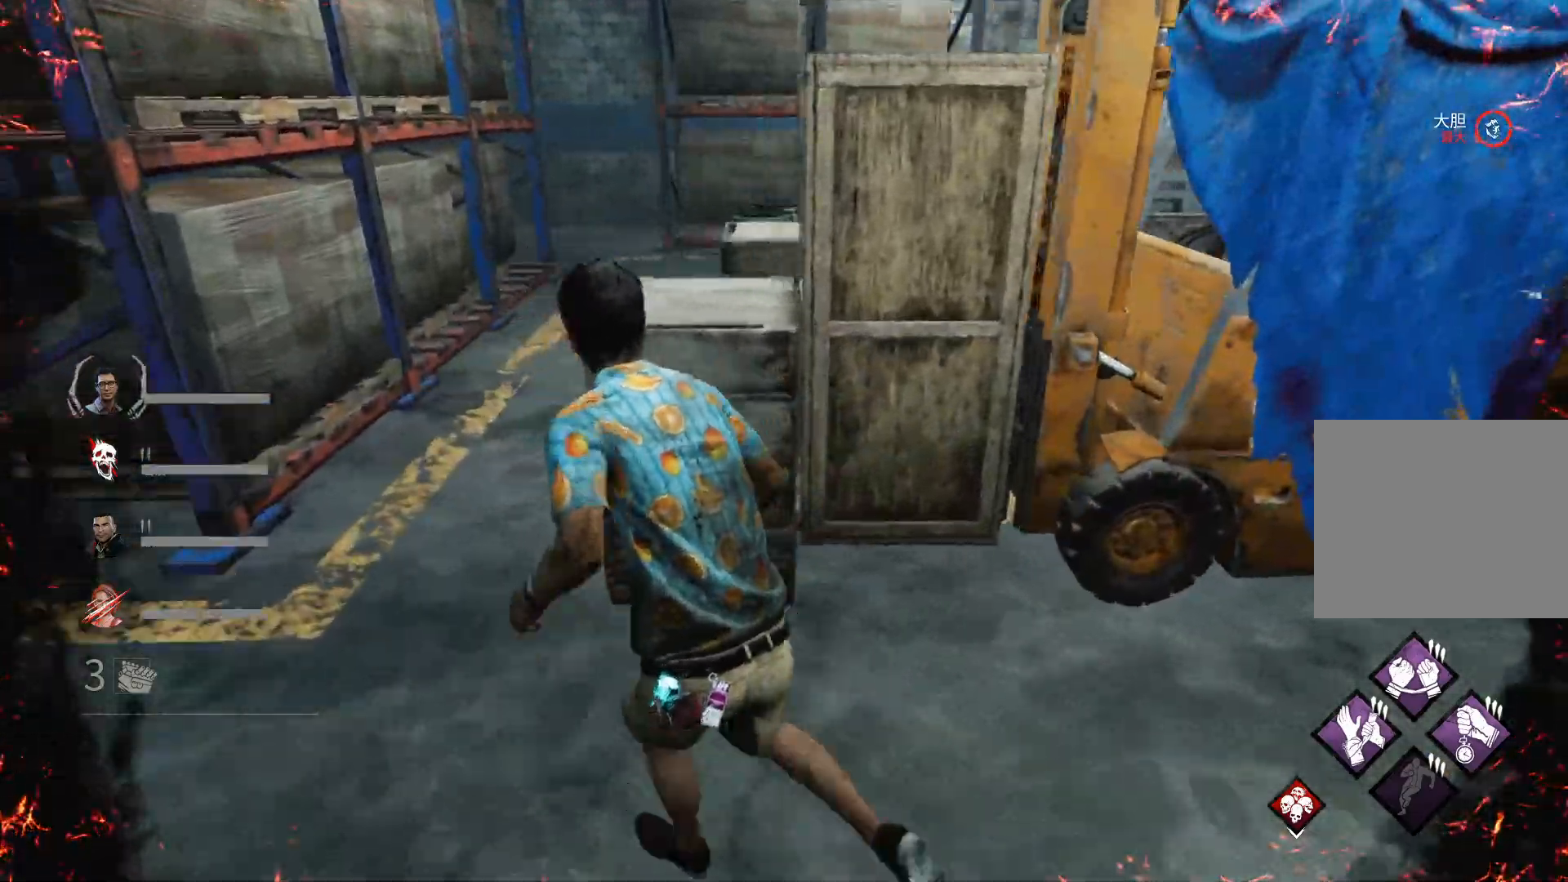
{"keys": ["a", "shift"], "events": [[367, "w", "up"]]}
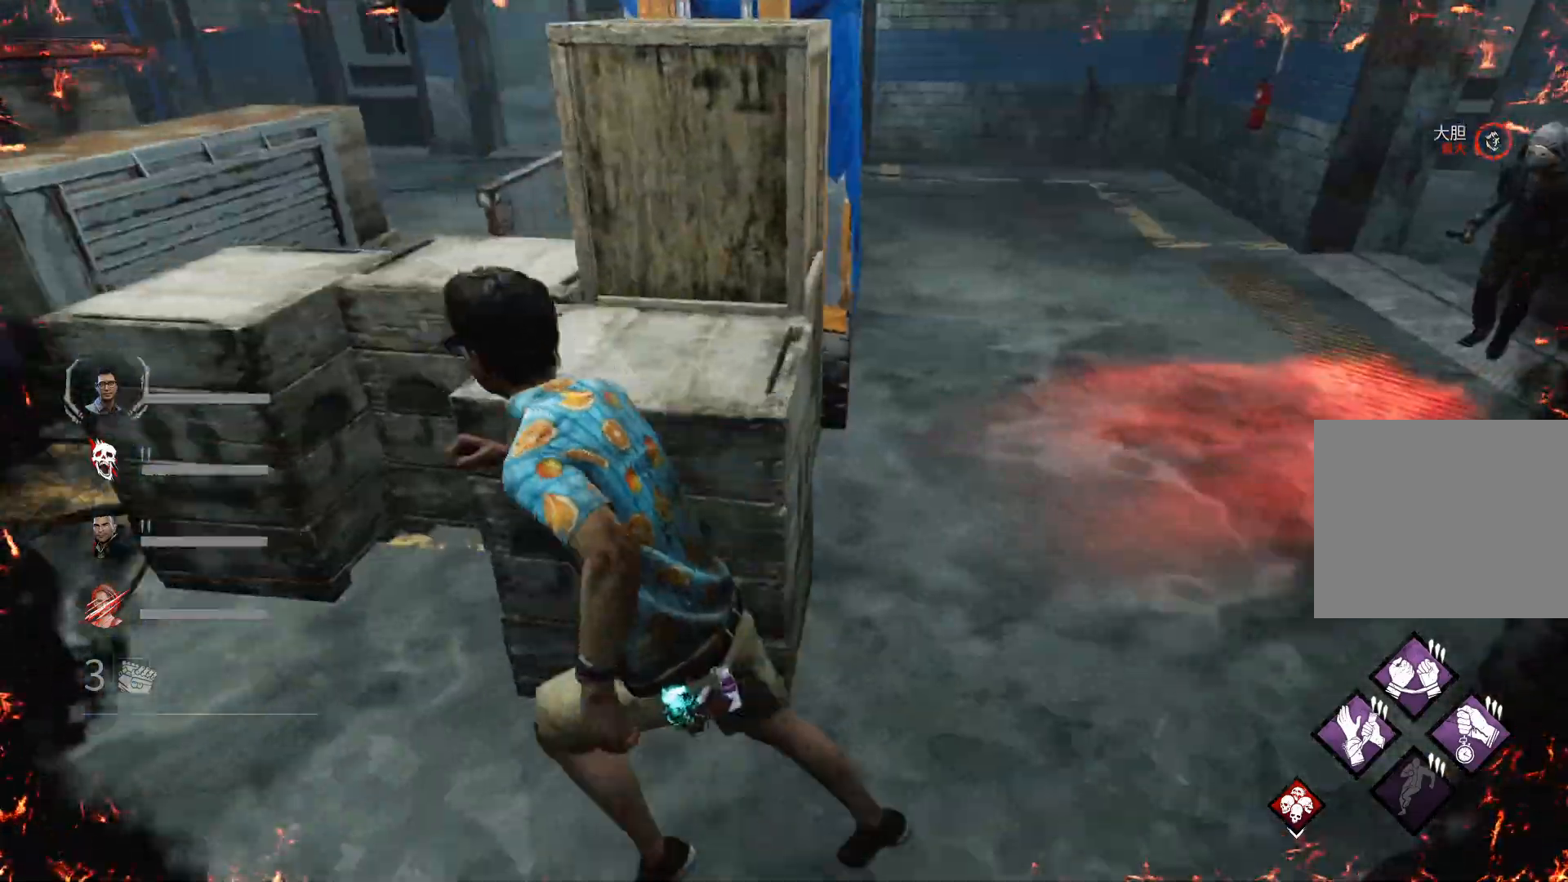
{"keys": ["a", "shift"], "events": []}
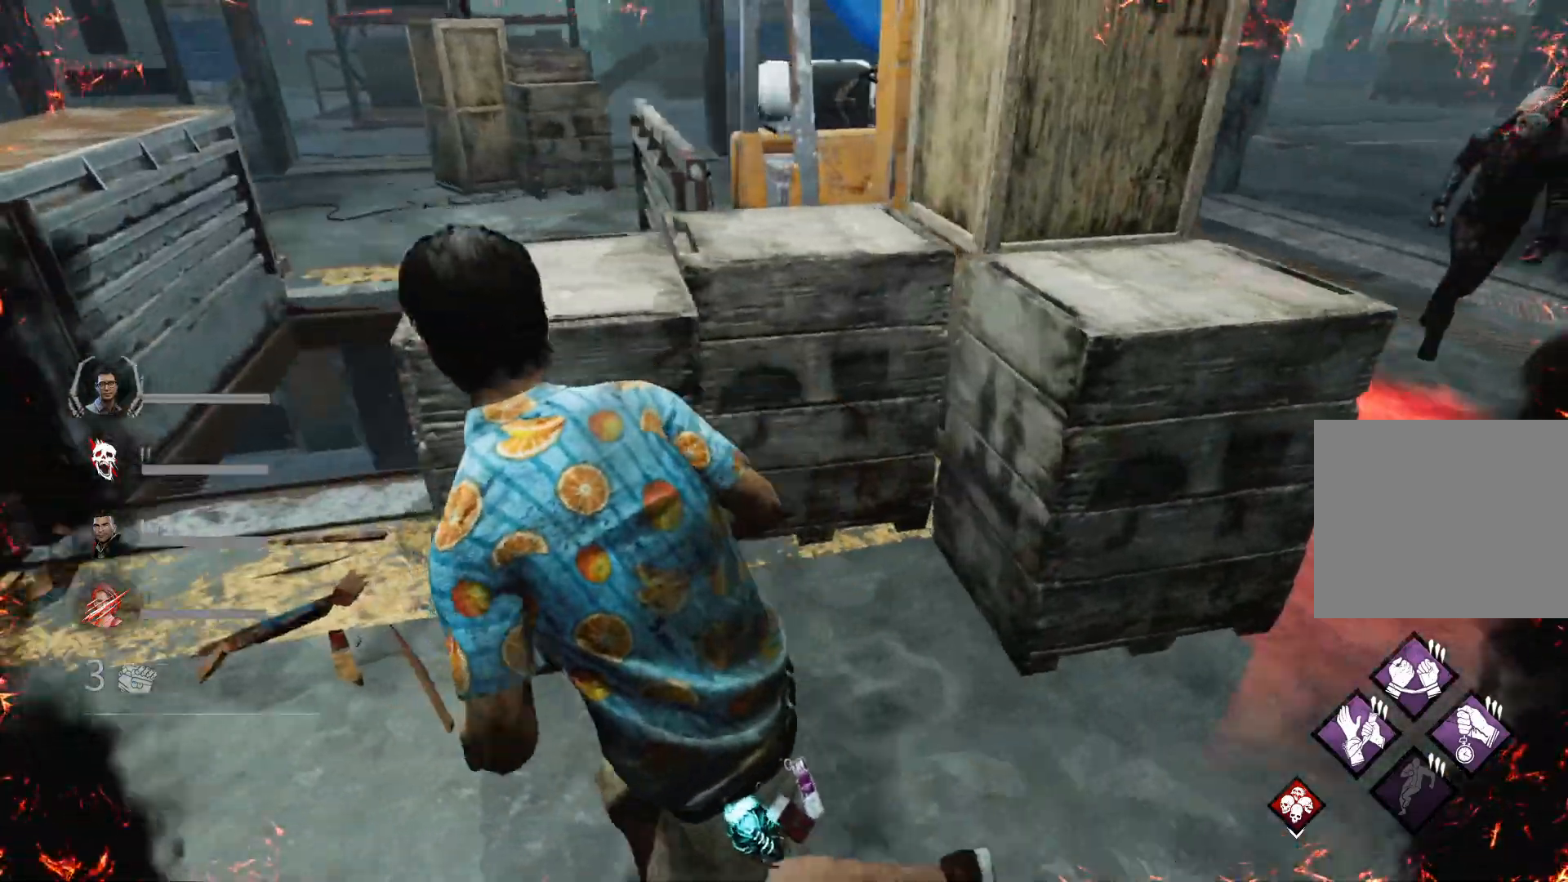
{"keys": ["a", "shift"], "events": []}
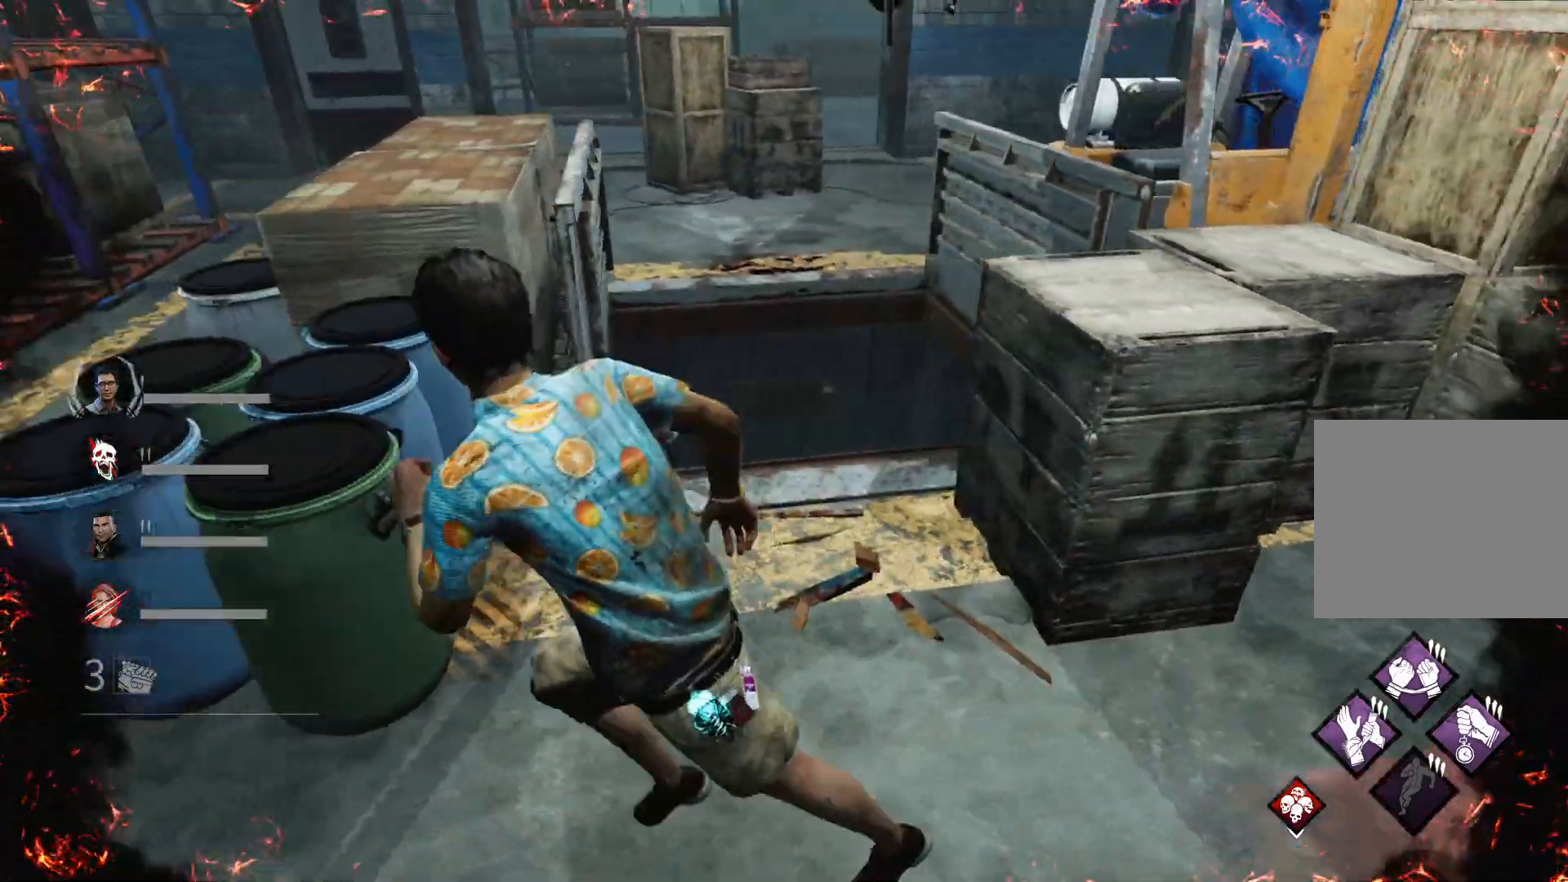
{"keys": ["a", "shift"], "events": []}
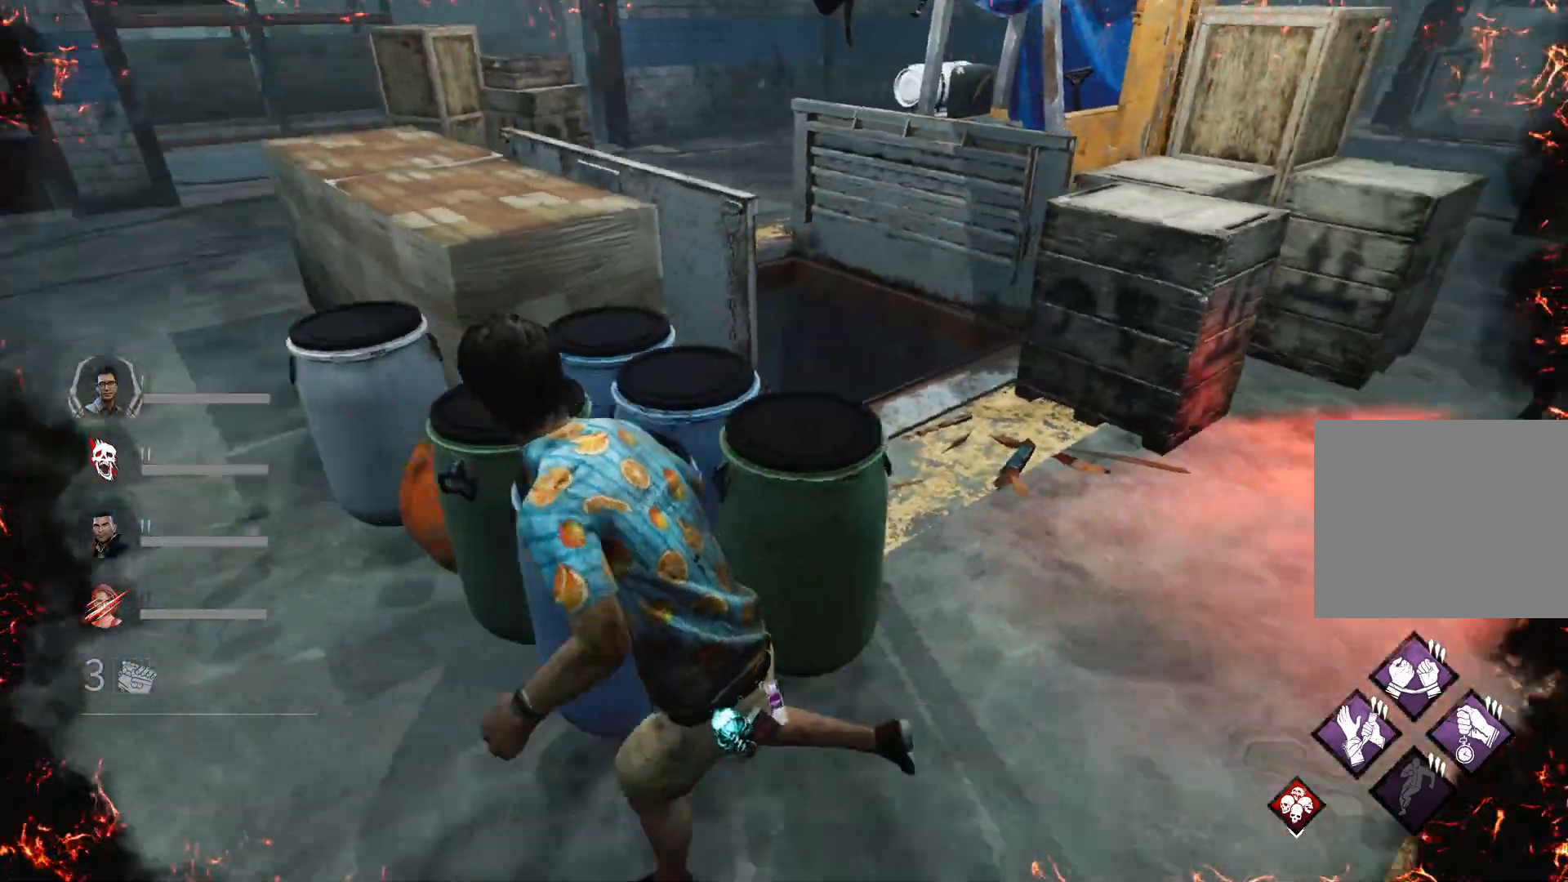
{"keys": ["a", "shift"], "events": []}
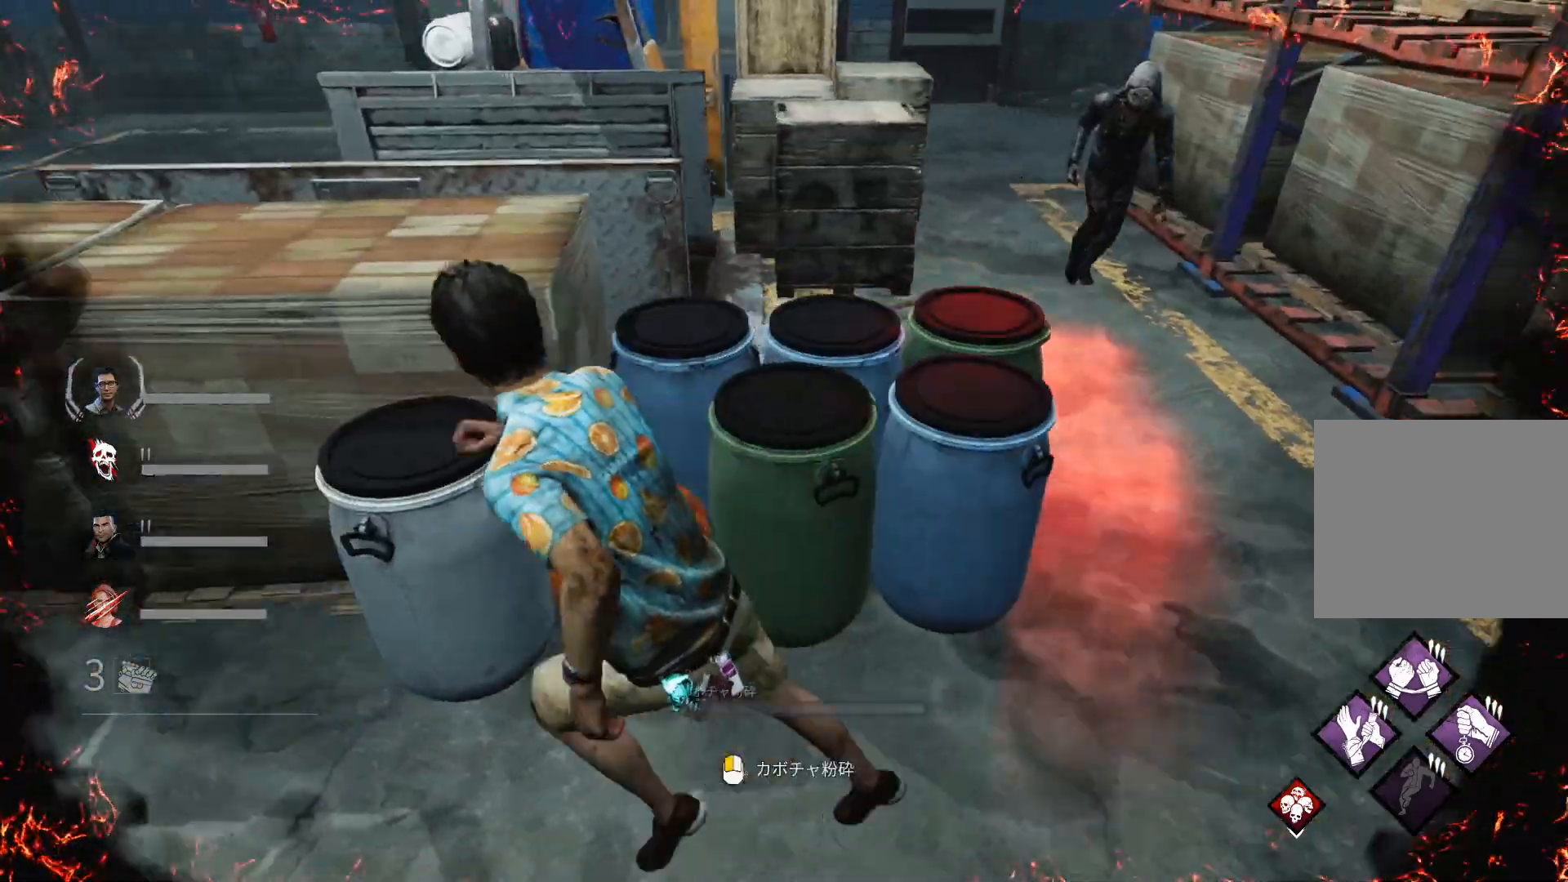
{"keys": ["a", "shift"], "events": []}
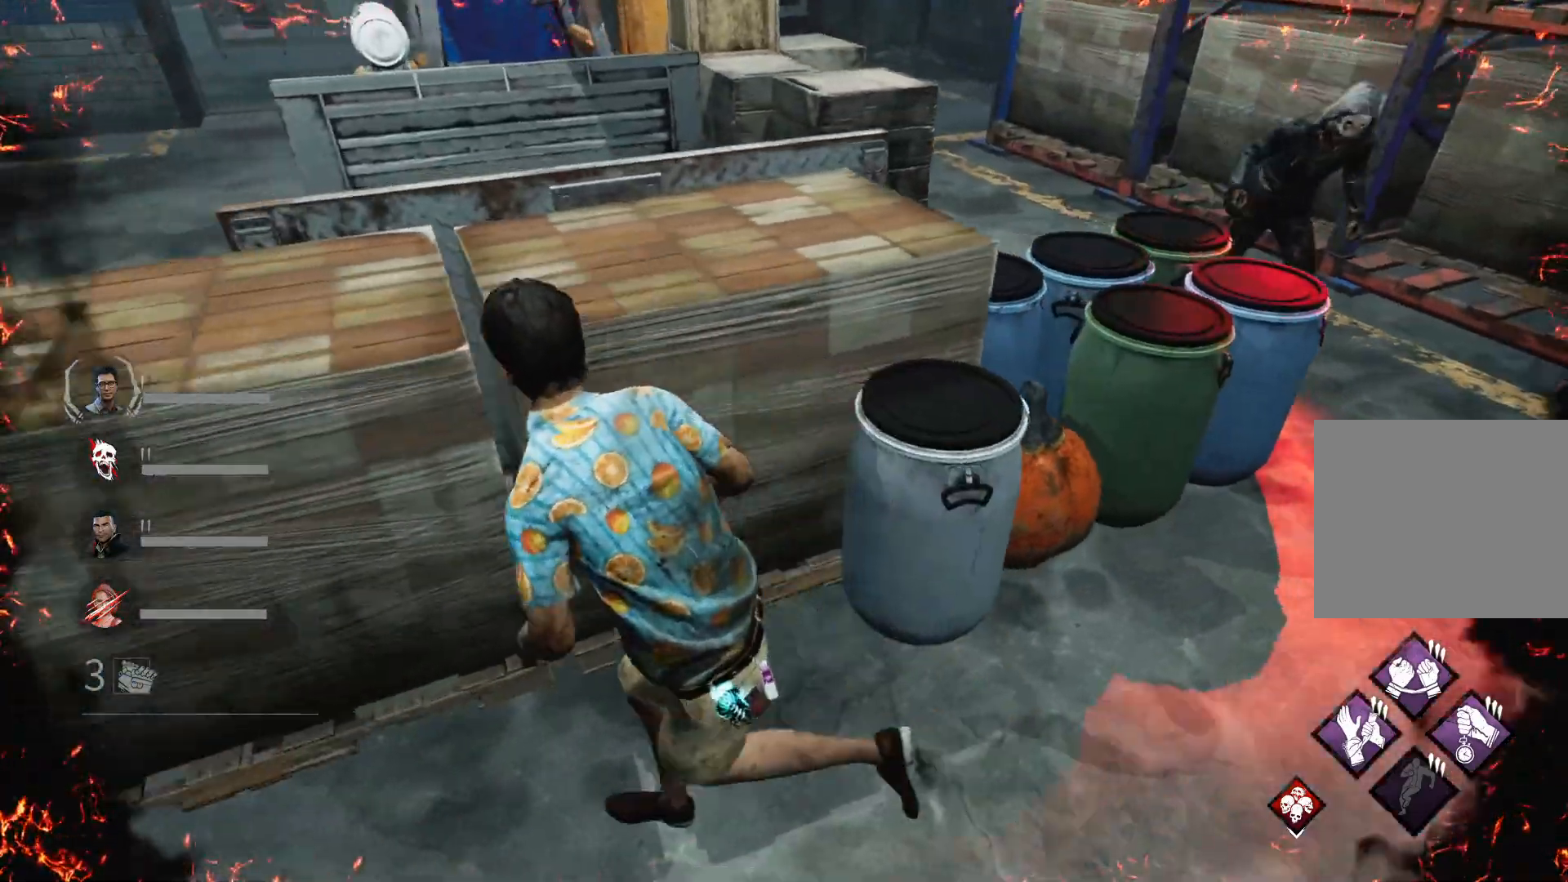
{"keys": ["a", "shift"], "events": []}
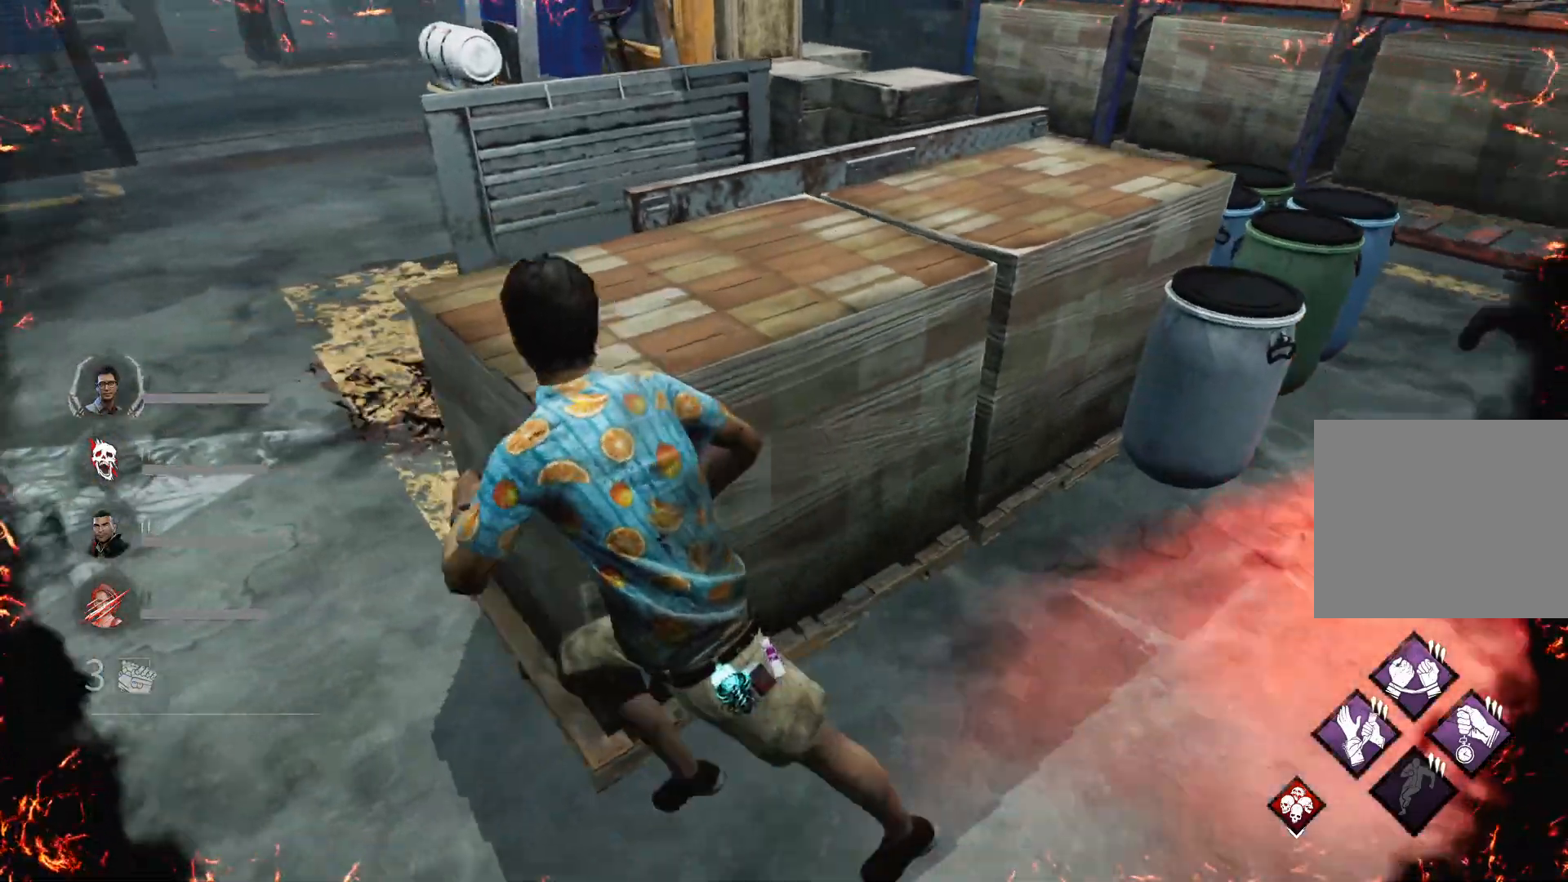
{"keys": ["a", "shift"], "events": [[167, "w", "down"], [300, "w", "up"]]}
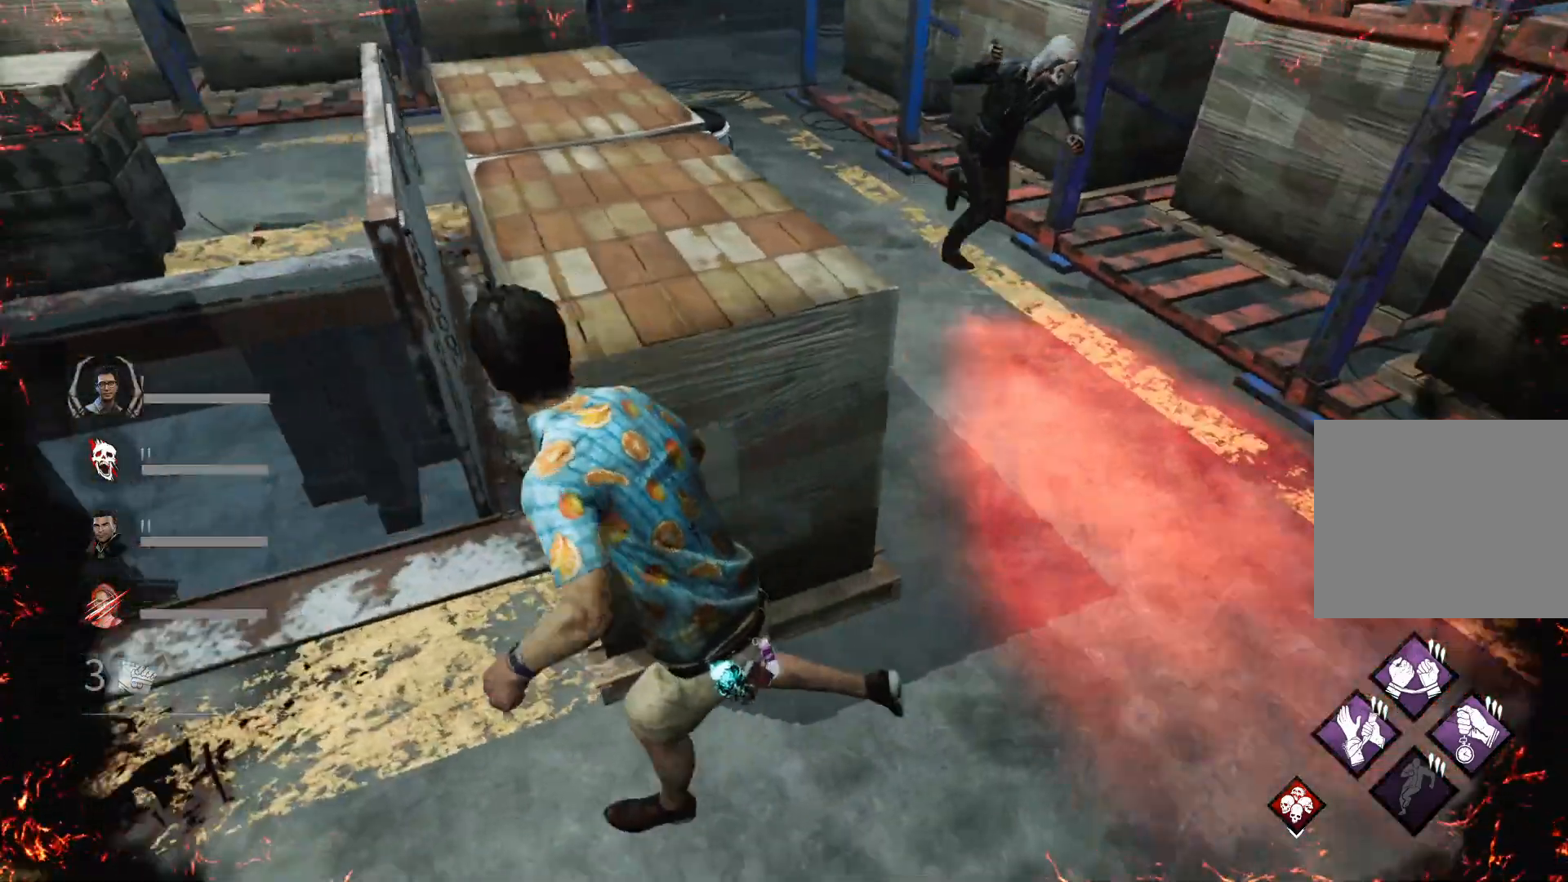
{"keys": ["a", "shift", "w"], "events": [[33, "w", "down"]]}
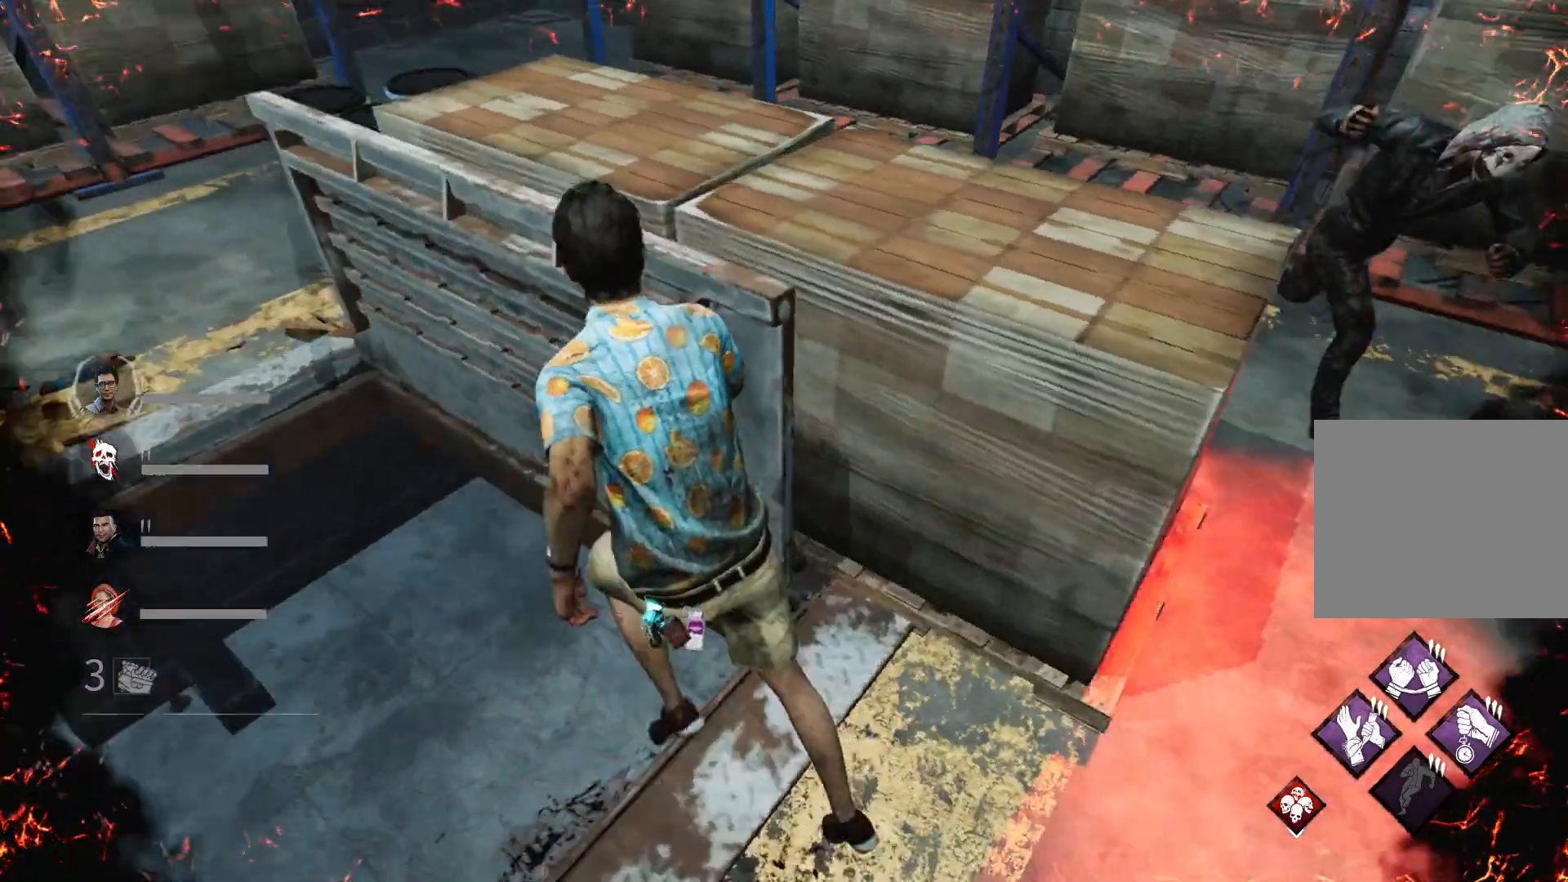
{"keys": ["d", "shift", "w"], "events": [[67, "a", "up"], [67, "d", "down"], [133, "w", "up"], [233, "w", "down"]]}
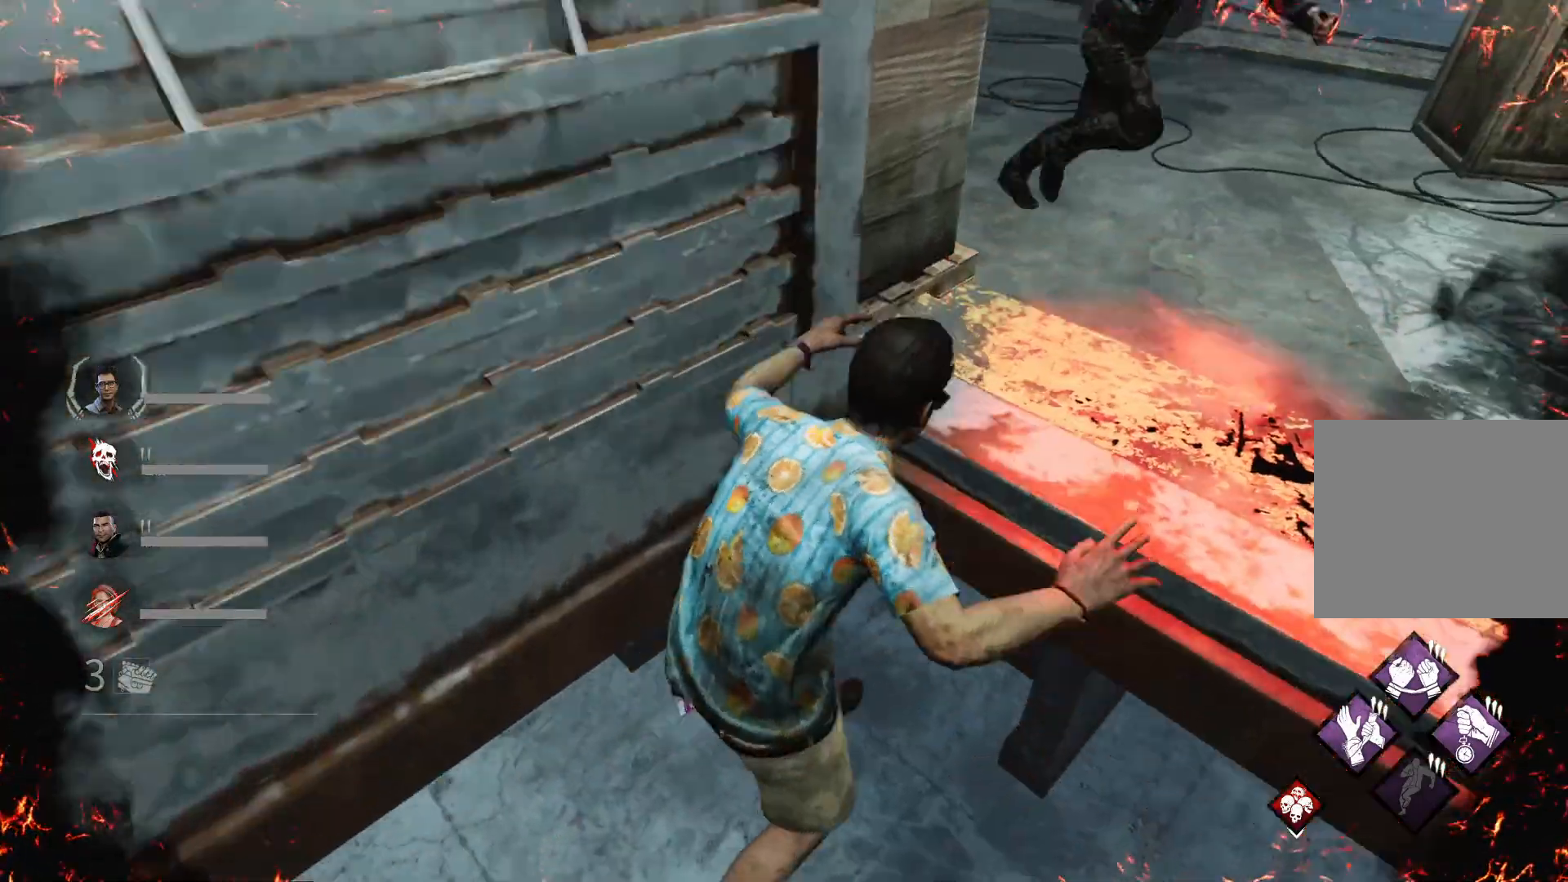
{"keys": ["d", "w"], "events": [[400, "shift", "up"]]}
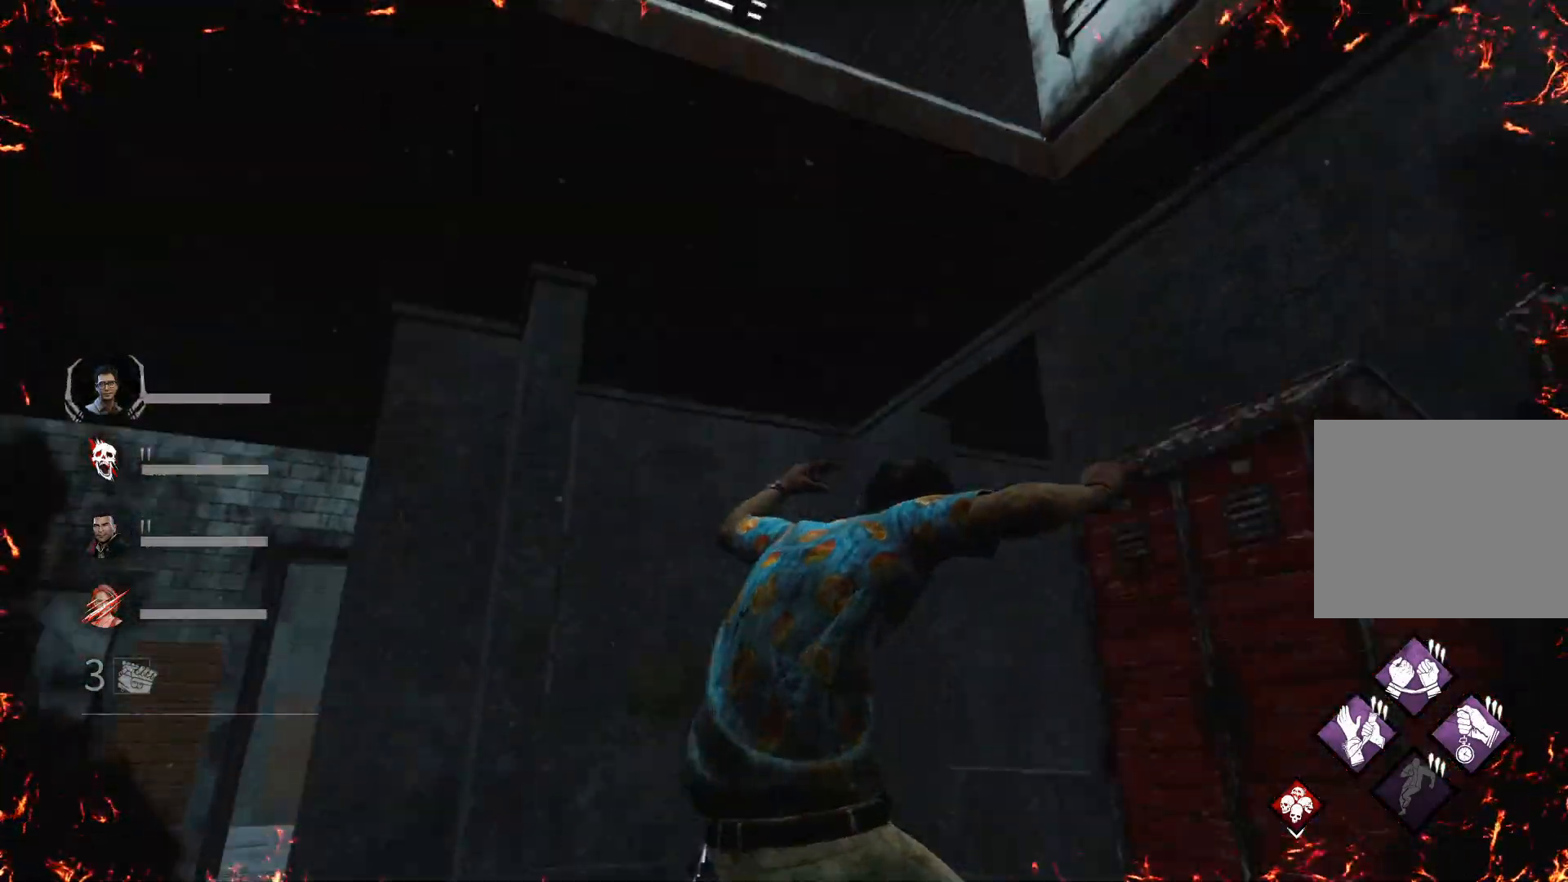
{"keys": ["ctrl"], "events": [[33, "ctrl", "down"], [33, "d", "up"], [133, "w", "up"]]}
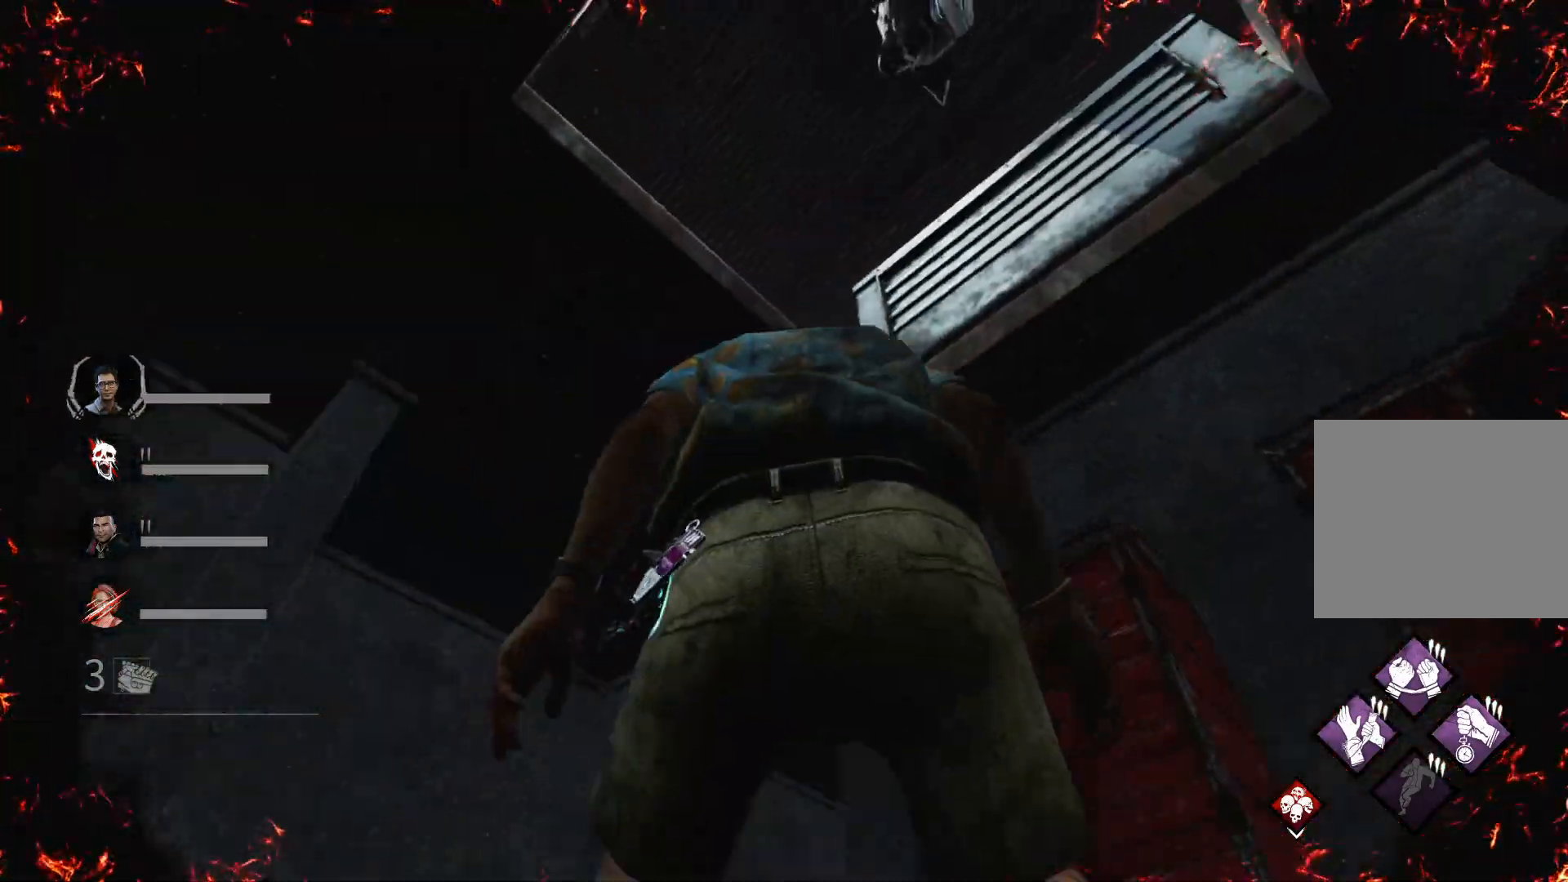
{"keys": ["ctrl", "d"], "events": [[33, "d", "down"]]}
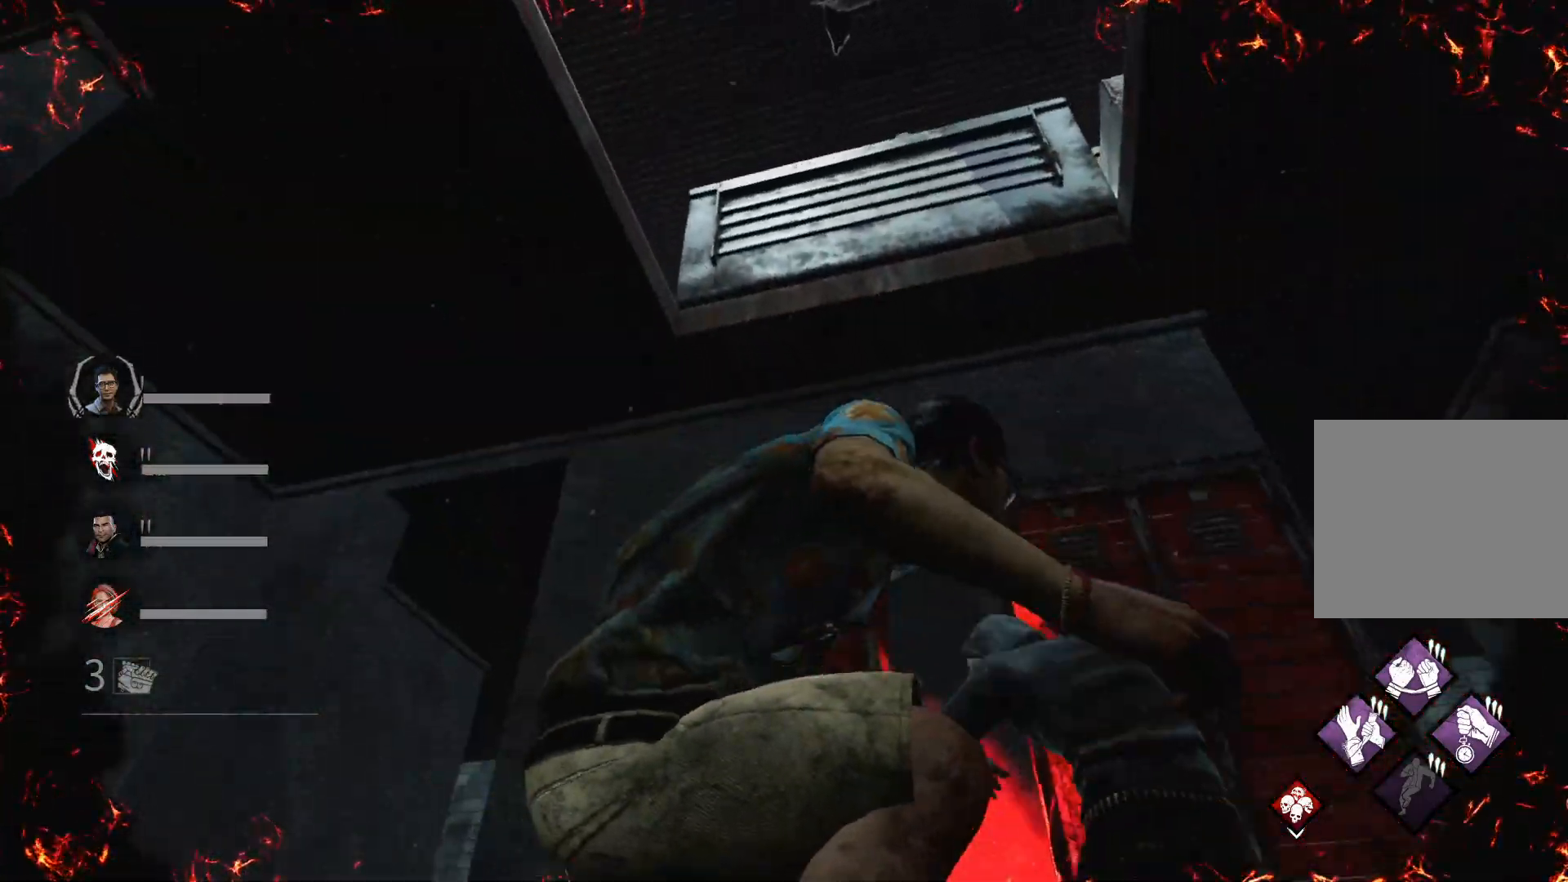
{"keys": ["ctrl", "d", "w"], "events": [[333, "w", "down"], [400, "w", "up"], [500, "w", "down"]]}
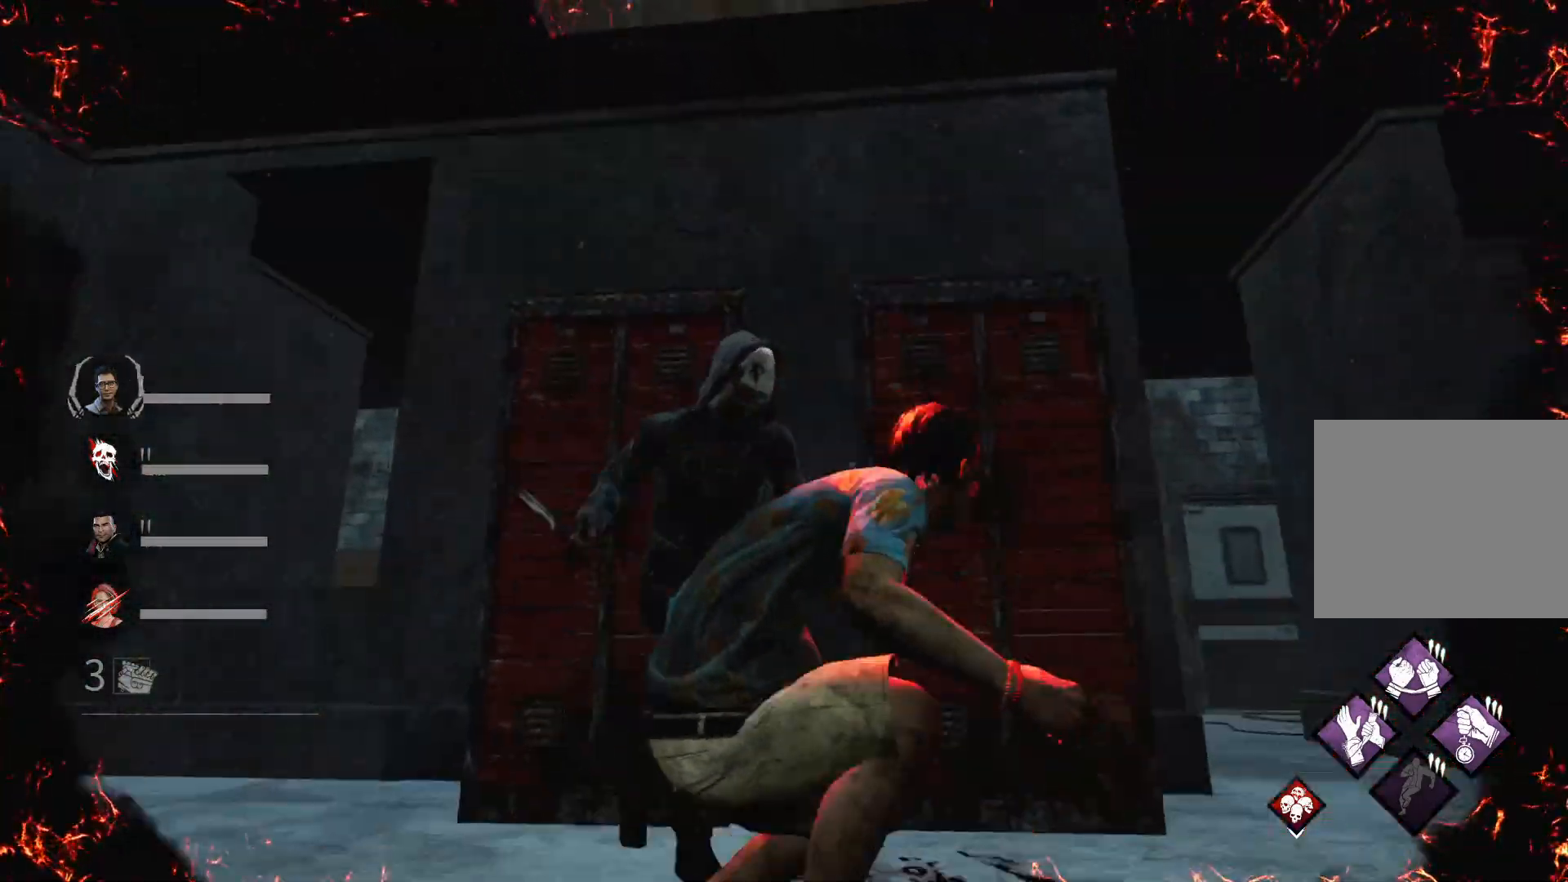
{"keys": ["a", "shift"], "events": [[67, "ctrl", "up"], [67, "d", "up"], [233, "a", "down"], [233, "w", "up"], [267, "shift", "down"]]}
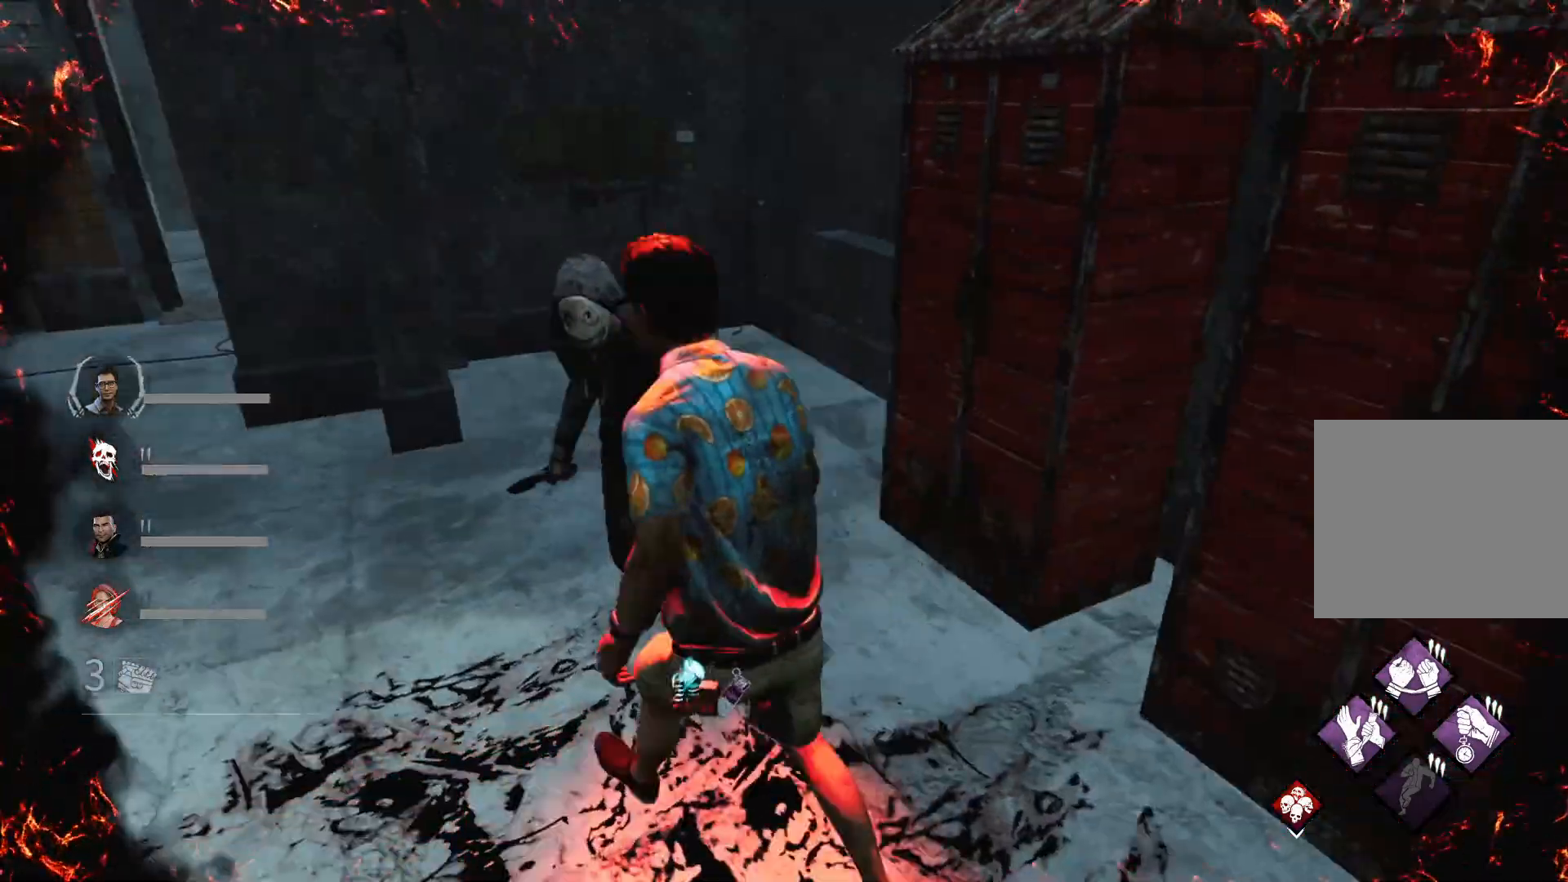
{"keys": ["a", "shift", "w"], "events": [[133, "w", "down"]]}
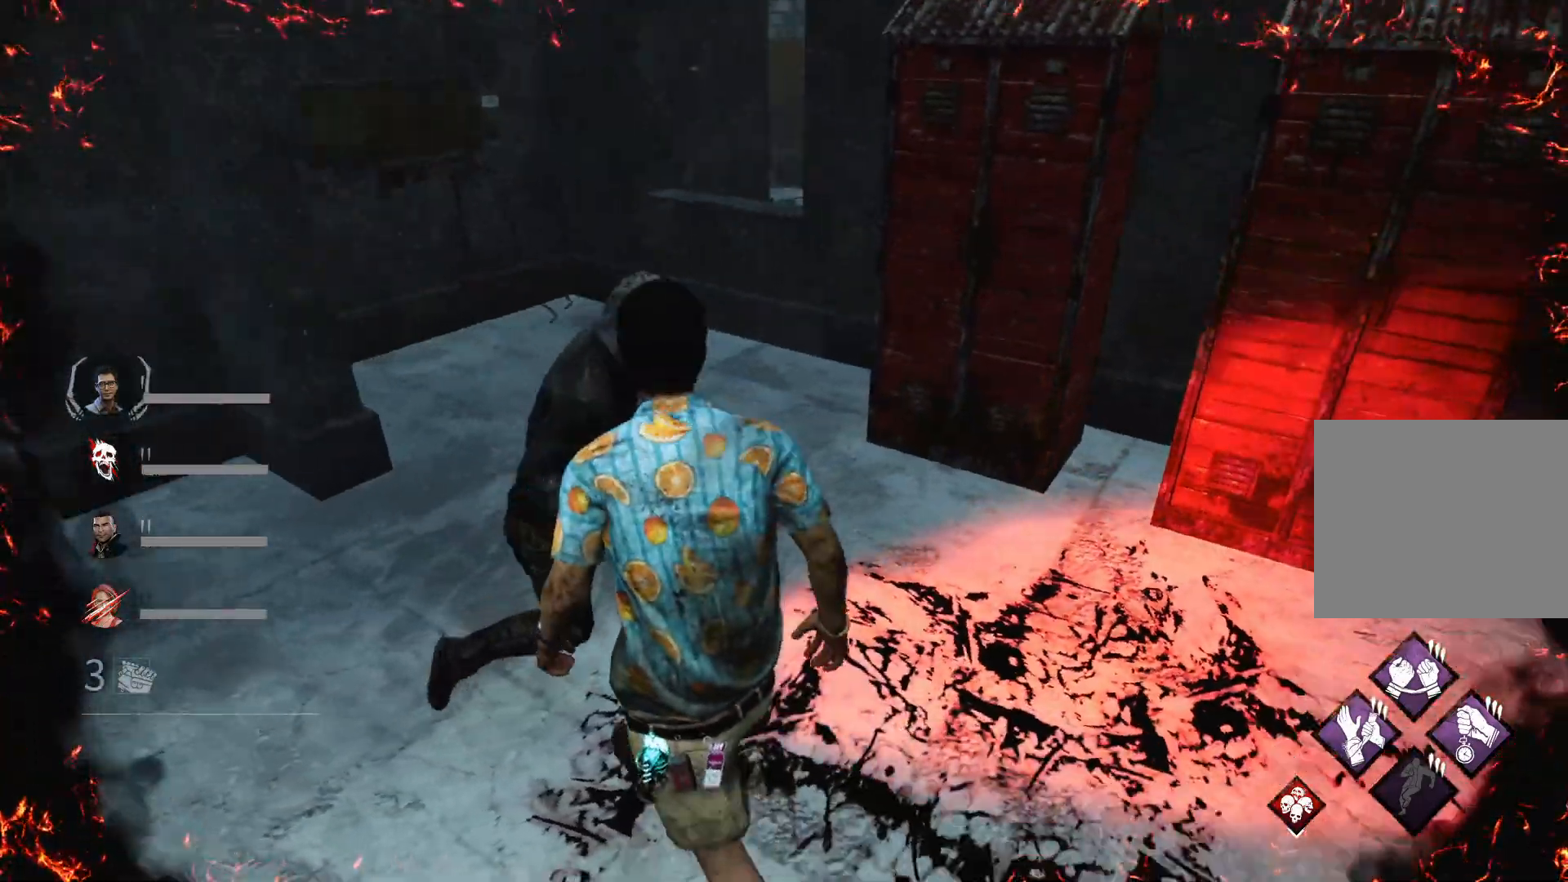
{"keys": ["a", "shift", "w"], "events": [[33, "w", "up"], [433, "w", "down"]]}
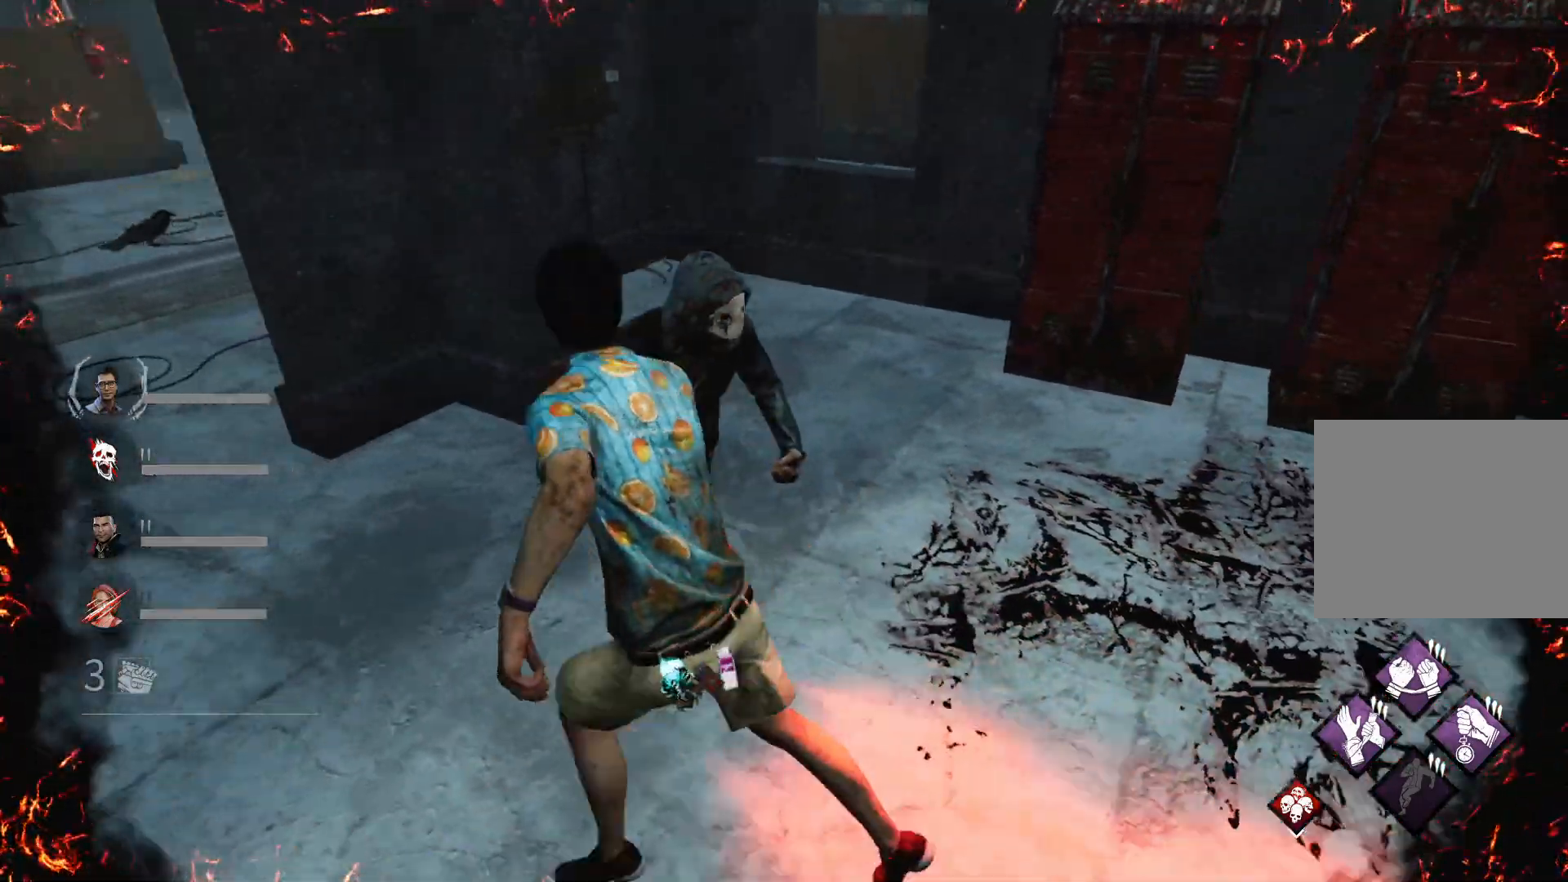
{"keys": ["shift", "w"], "events": [[500, "a", "up"]]}
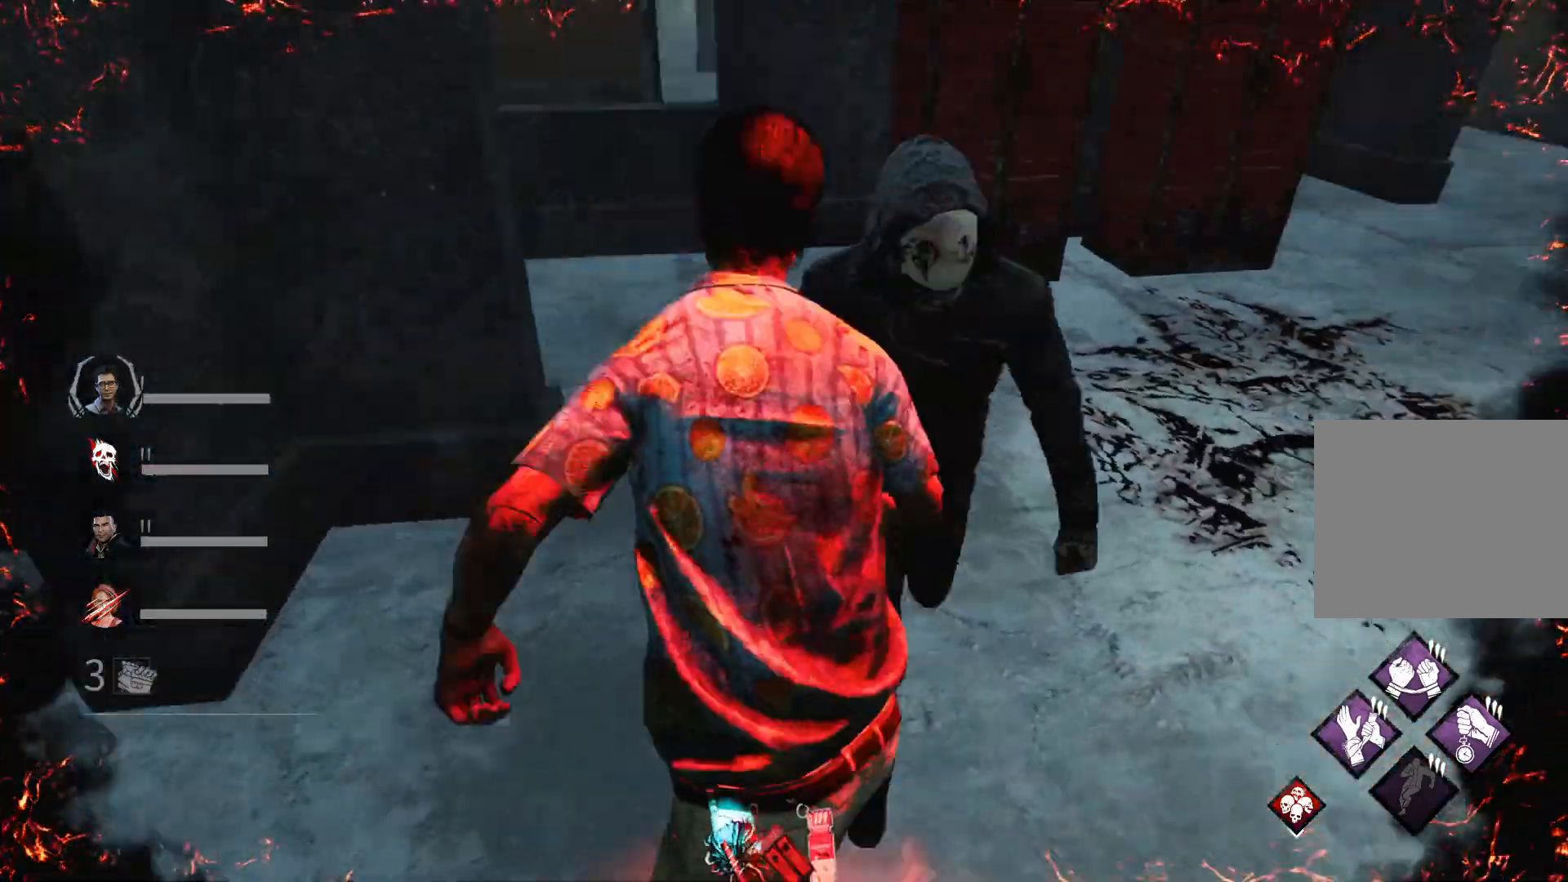
{"keys": ["s", "shift"], "events": [[133, "a", "down"], [200, "a", "up"], [233, "a", "down"], [233, "w", "up"], [367, "s", "down"], [433, "a", "up"]]}
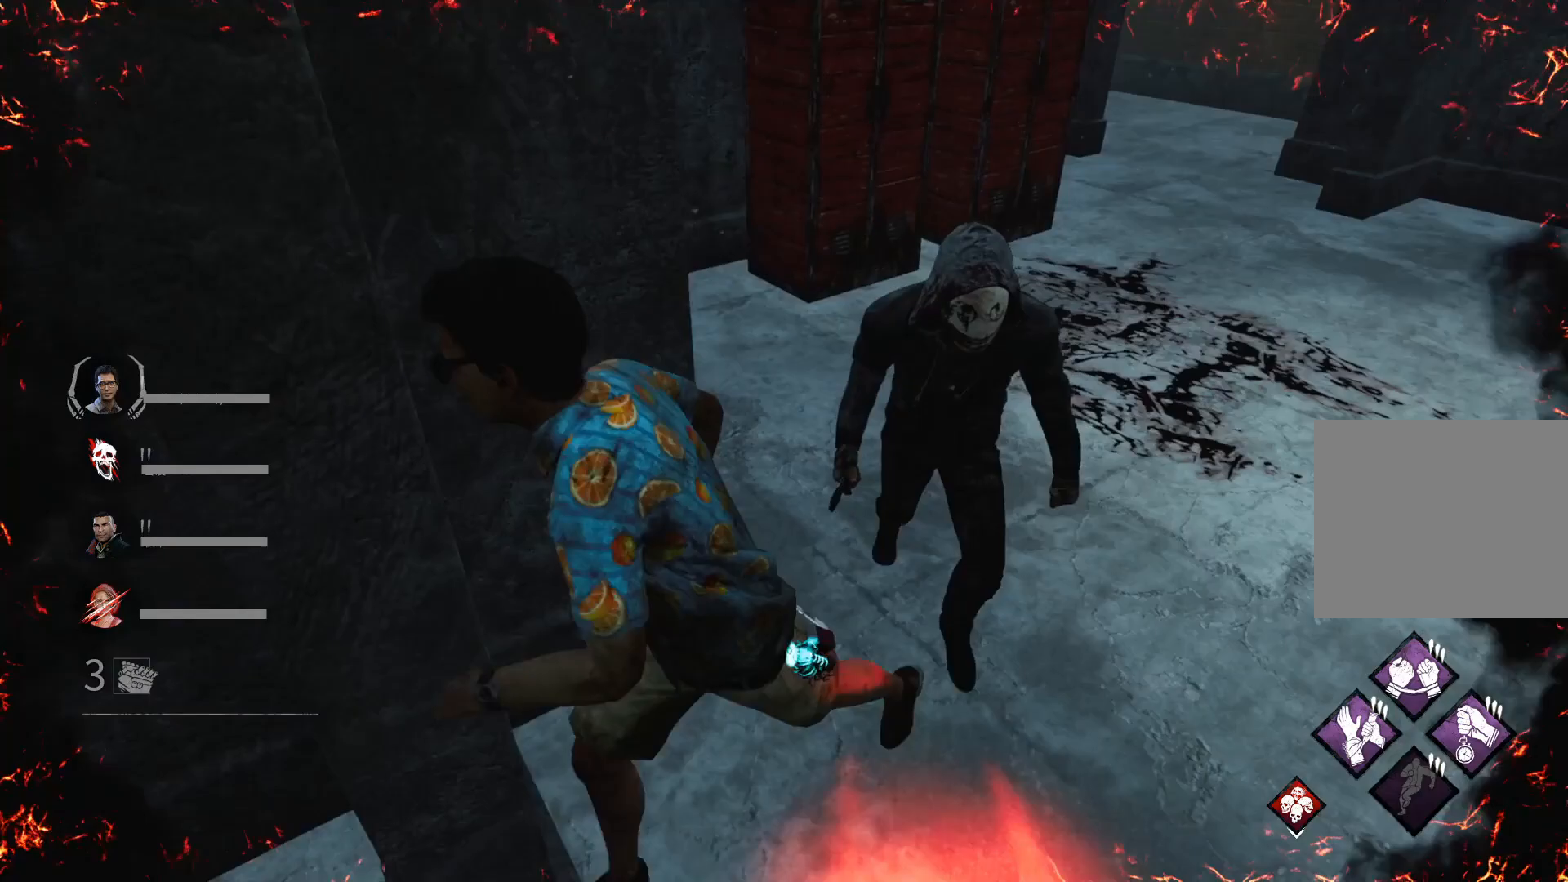
{"keys": ["a", "shift", "w"], "events": [[33, "d", "down"], [100, "s", "up"], [267, "w", "down"], [333, "d", "up"], [400, "a", "down"]]}
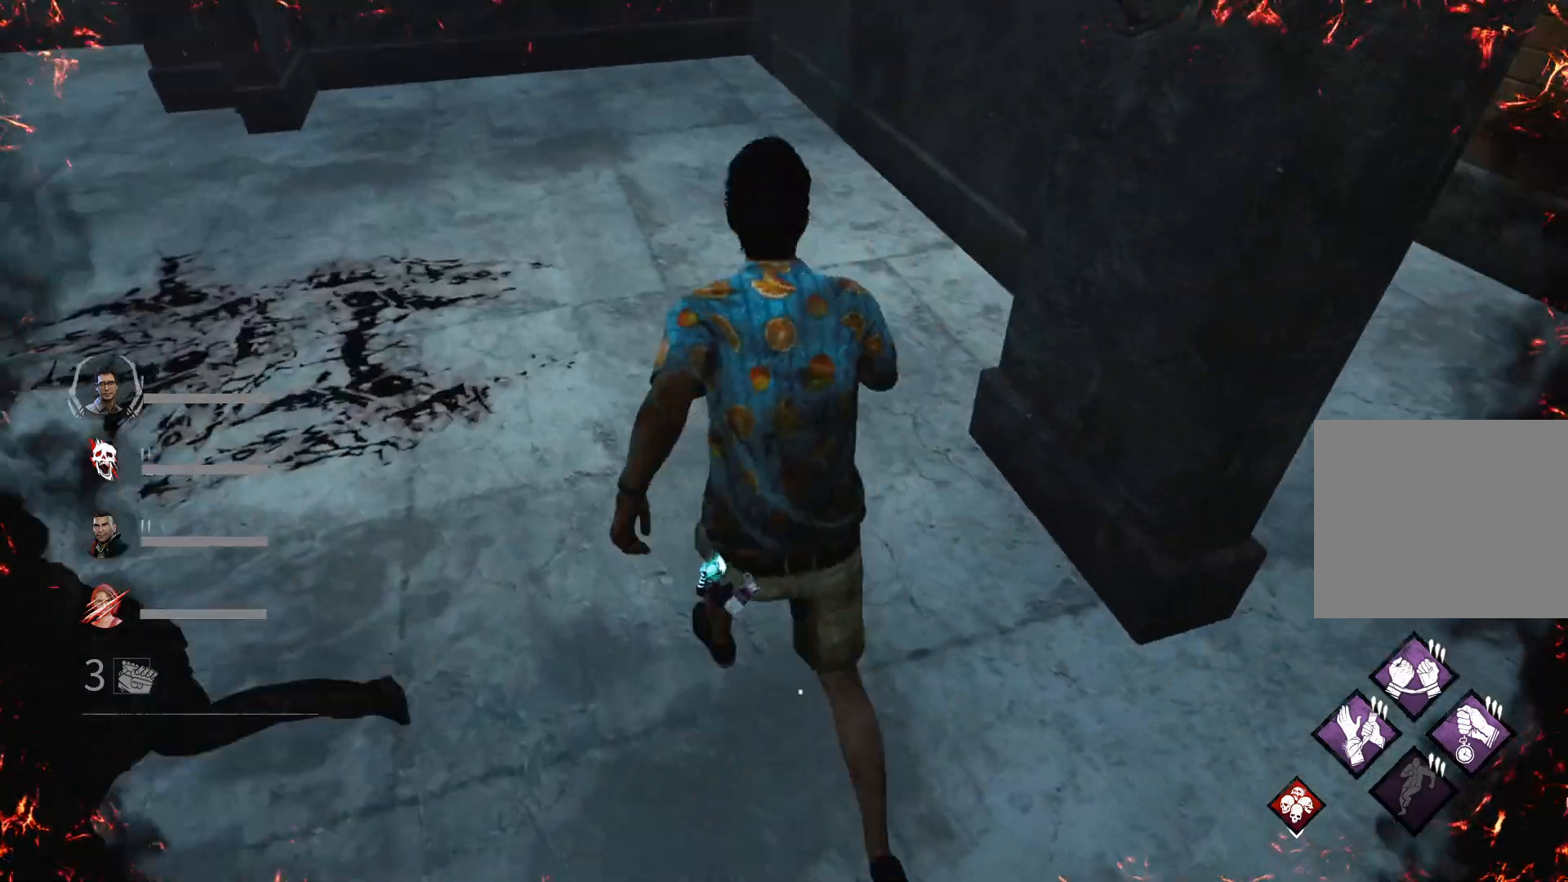
{"keys": ["d", "shift"], "events": [[33, "w", "up"], [267, "s", "down"], [300, "a", "up"], [367, "d", "down"], [400, "s", "up"]]}
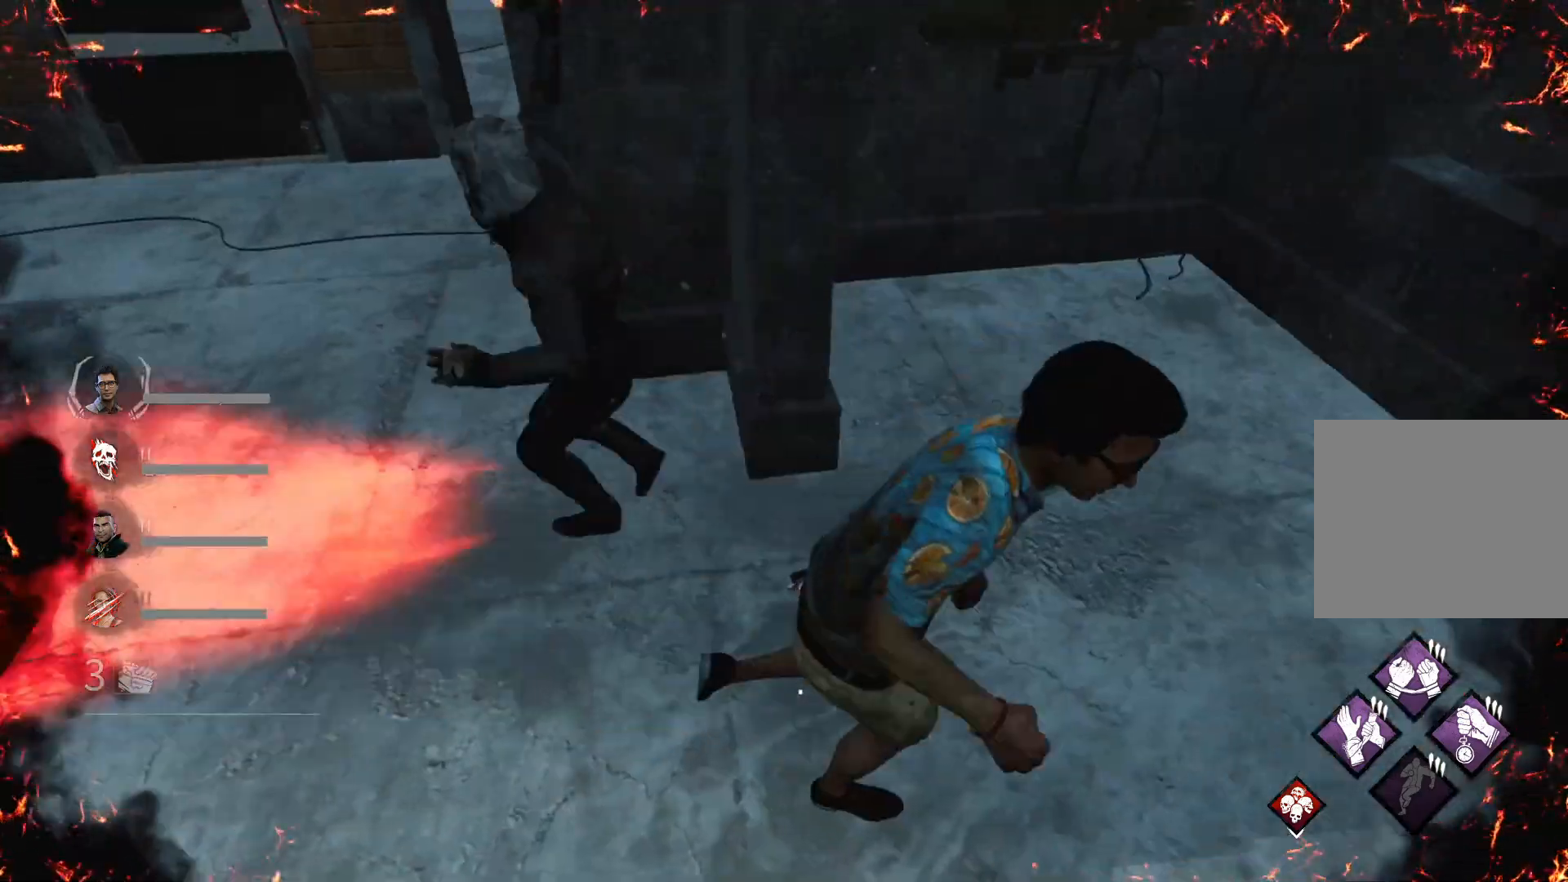
{"keys": ["shift", "w"], "events": [[133, "w", "down"], [267, "d", "up"]]}
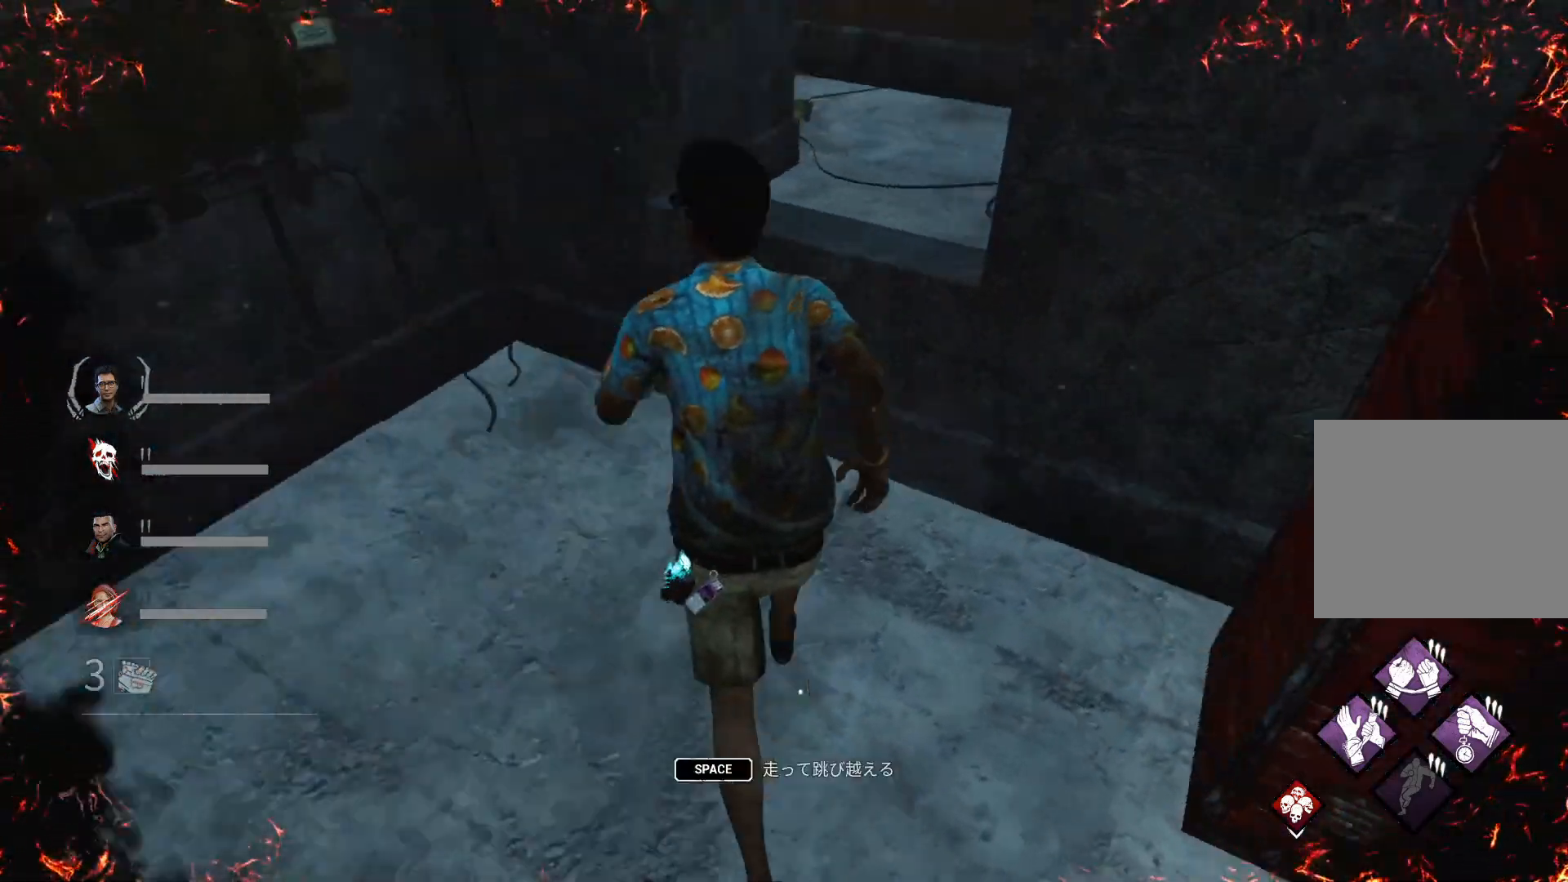
{"keys": ["shift"], "events": [[433, "w", "up"]]}